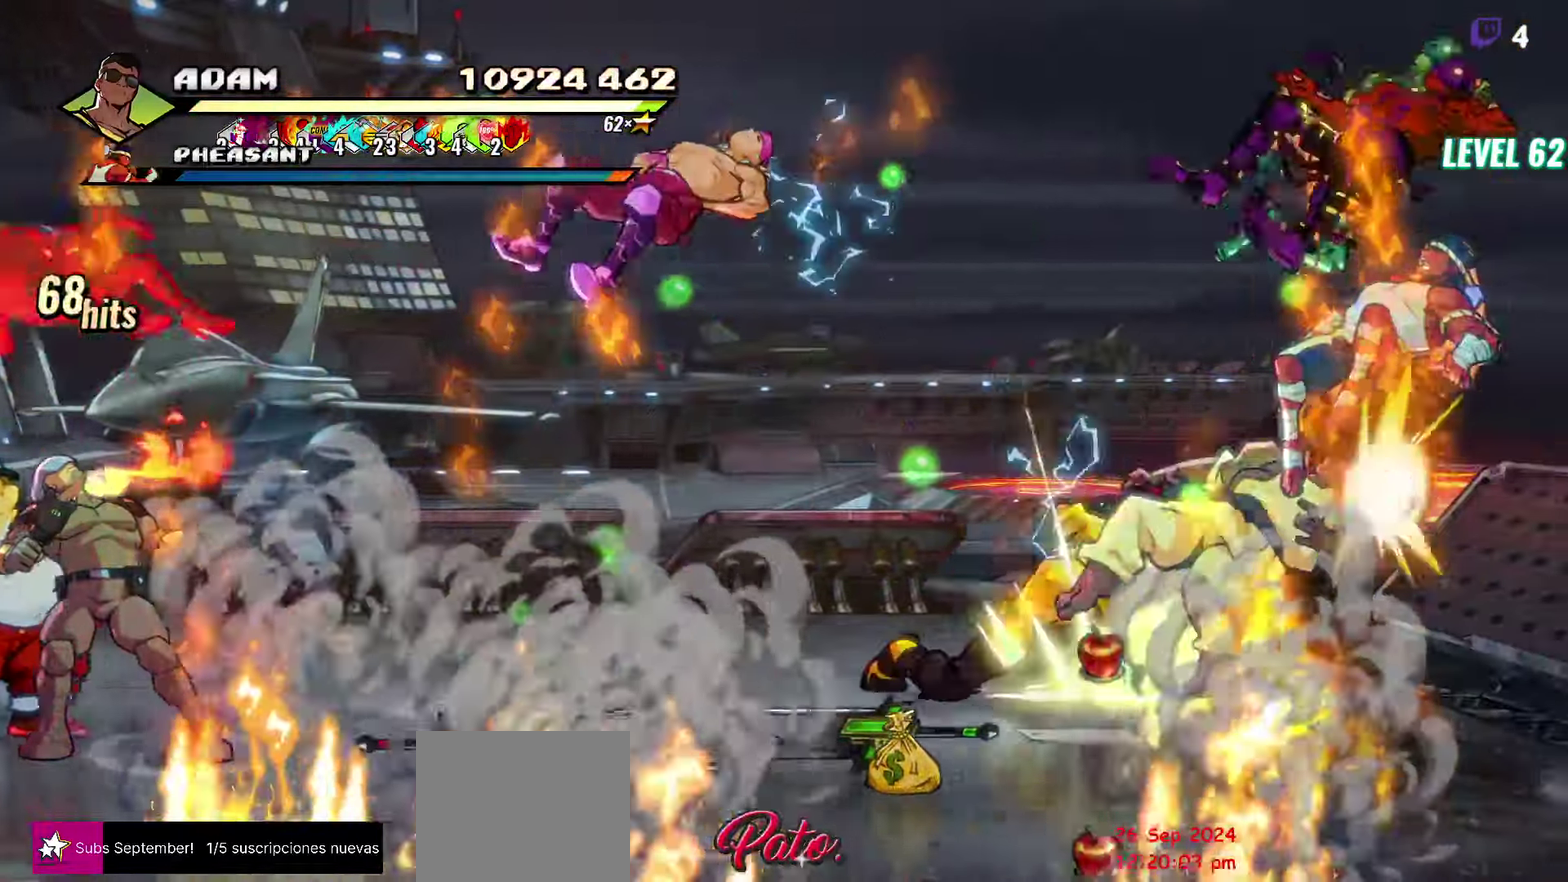
Gameplay with a controller (Xbox layout); each line is a JSON object with the inputs held at the frame after it. "events" lists button and stick changes between this image and that frame as [ms after this image, input, new state], when the widget could be followed in between. Not read: L3 R3 left_stick right_stick.
{"buttons": [], "events": [[500, "Y", "up"]]}
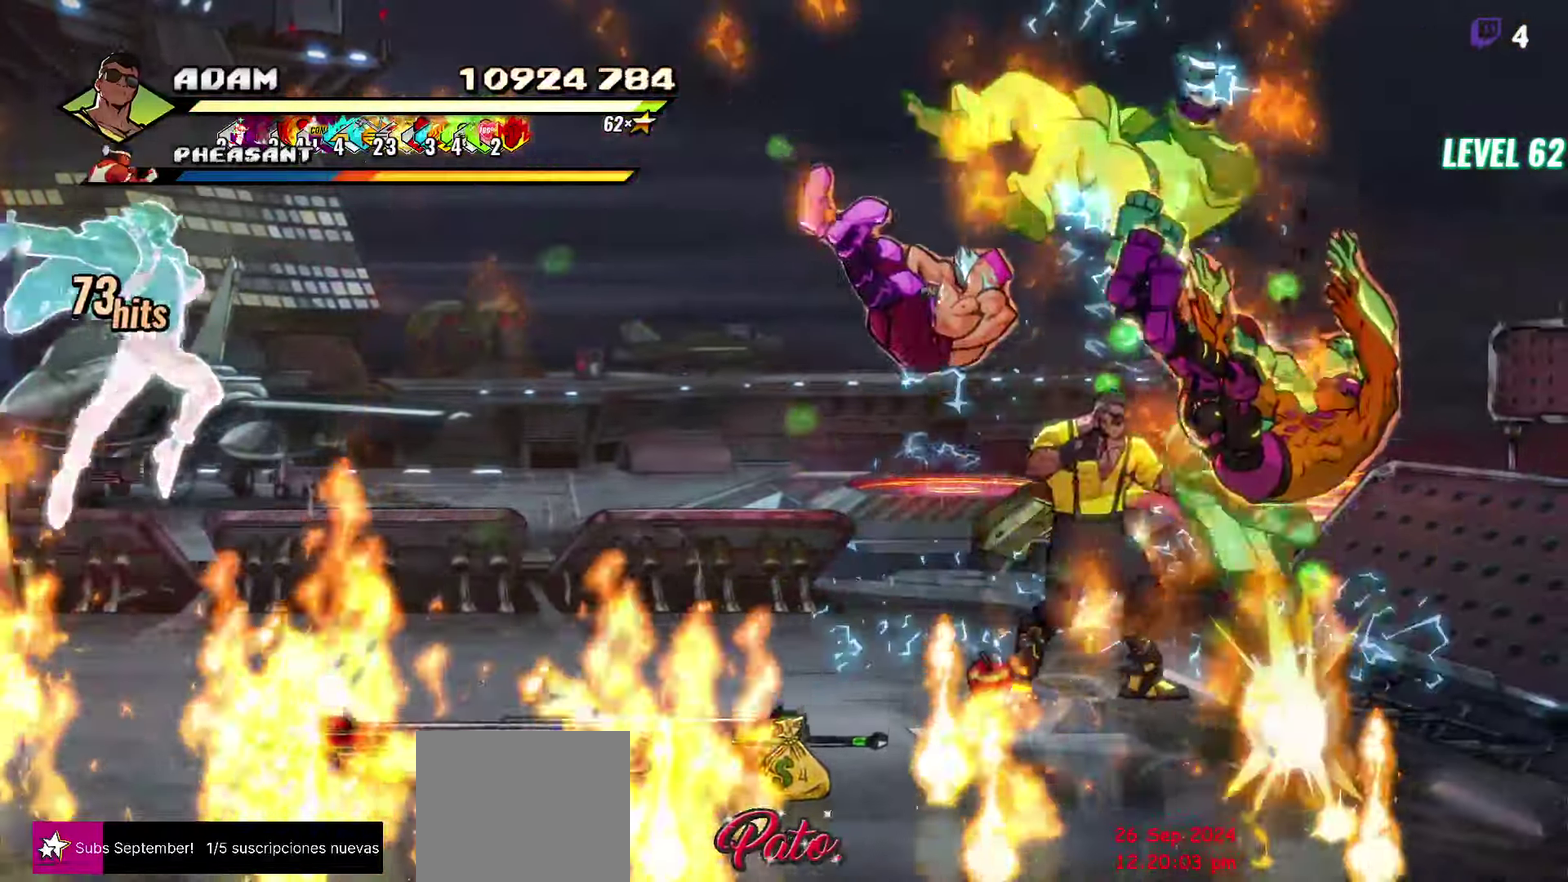
{"buttons": ["DPAD_RIGHT"], "events": [[100, "DPAD_RIGHT", "down"], [150, "DPAD_RIGHT", "up"], [217, "DPAD_RIGHT", "down"], [333, "Y", "down"], [433, "Y", "up"]]}
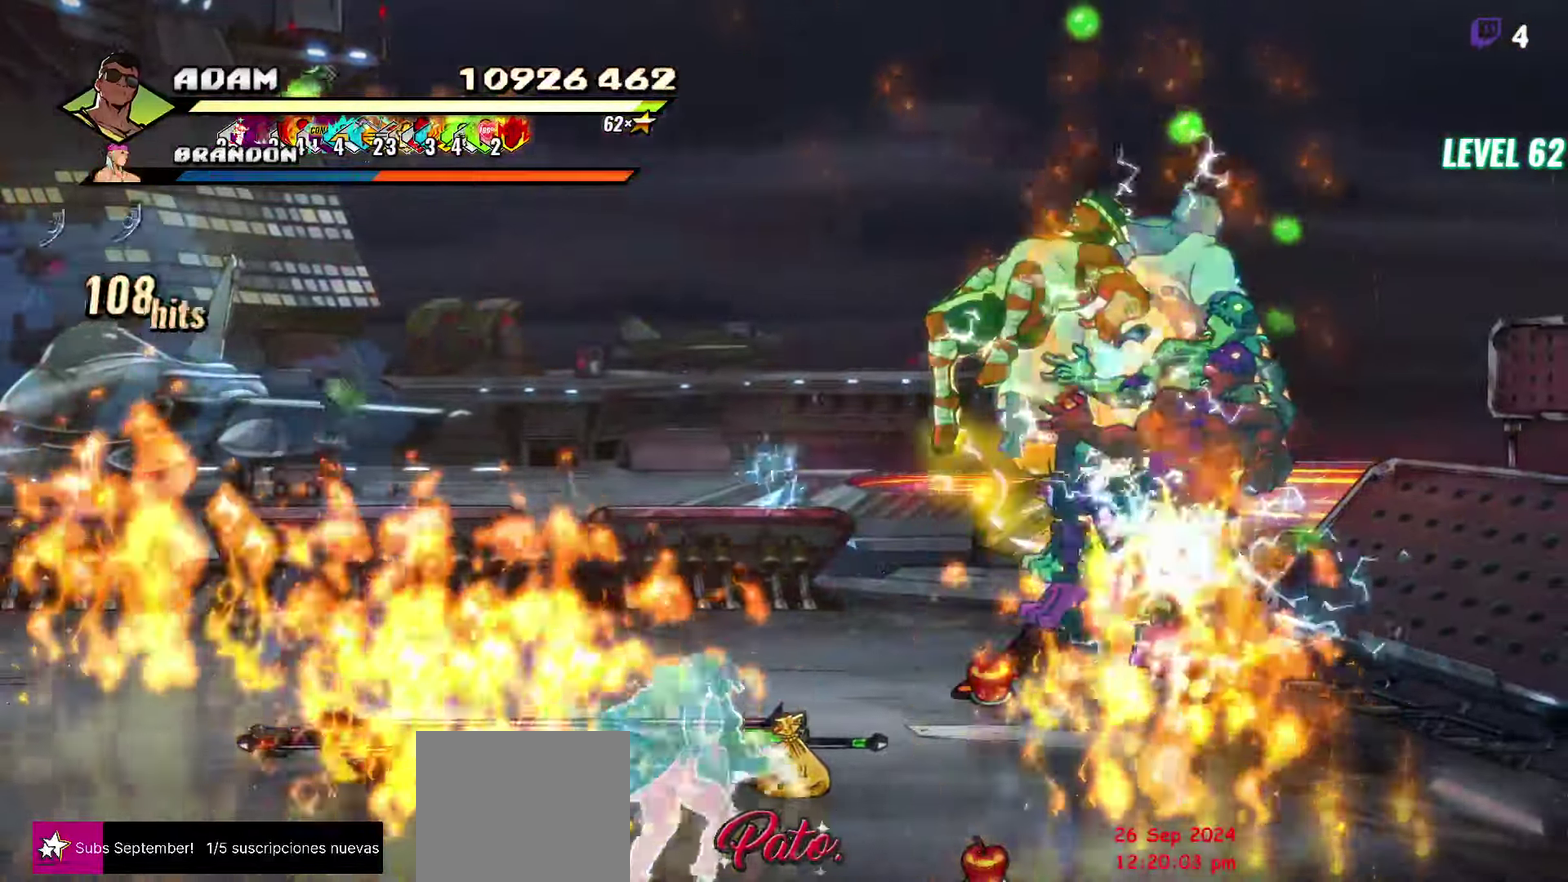
{"buttons": [], "events": [[267, "DPAD_RIGHT", "up"]]}
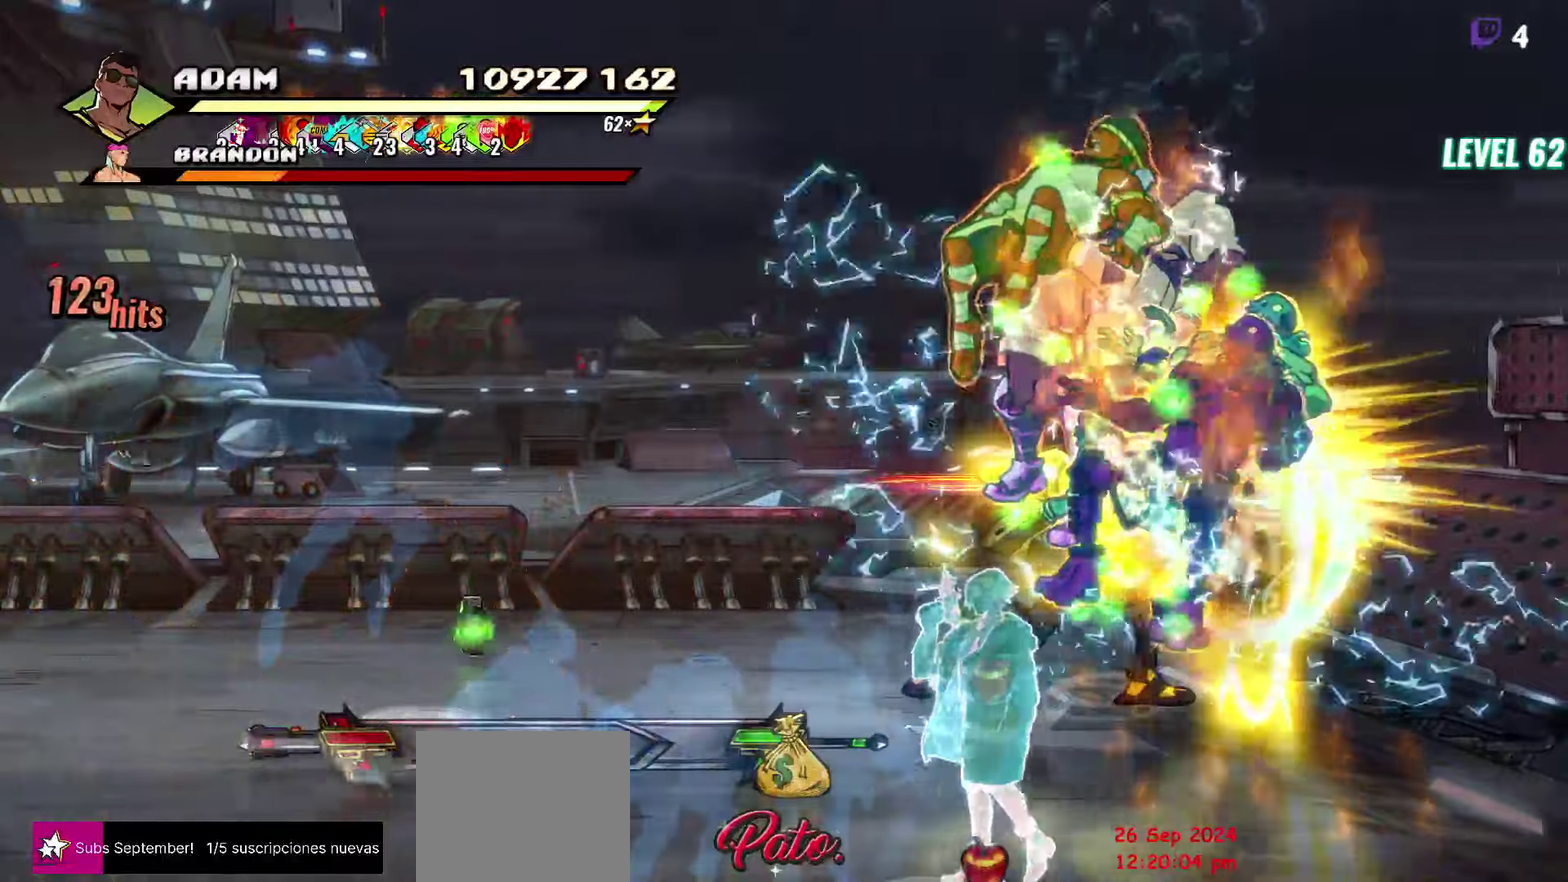
{"buttons": ["L1", "DPAD_RIGHT"], "events": [[250, "DPAD_RIGHT", "down"], [300, "A", "down"], [384, "A", "up"], [434, "L1", "down"]]}
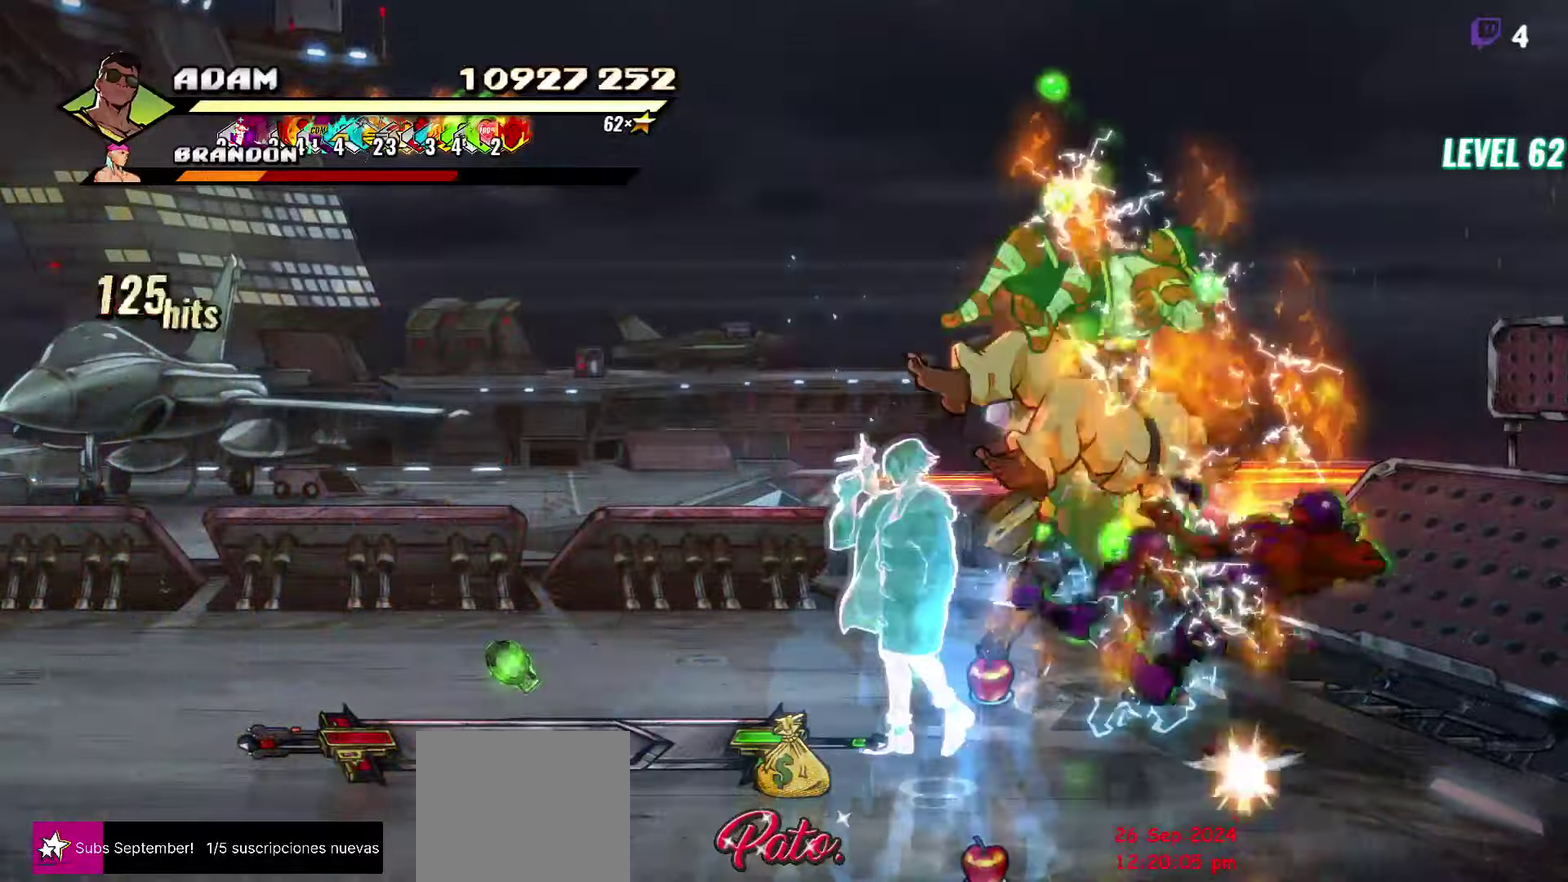
{"buttons": ["DPAD_RIGHT"], "events": [[50, "L1", "up"], [100, "DPAD_RIGHT", "up"], [467, "DPAD_RIGHT", "down"]]}
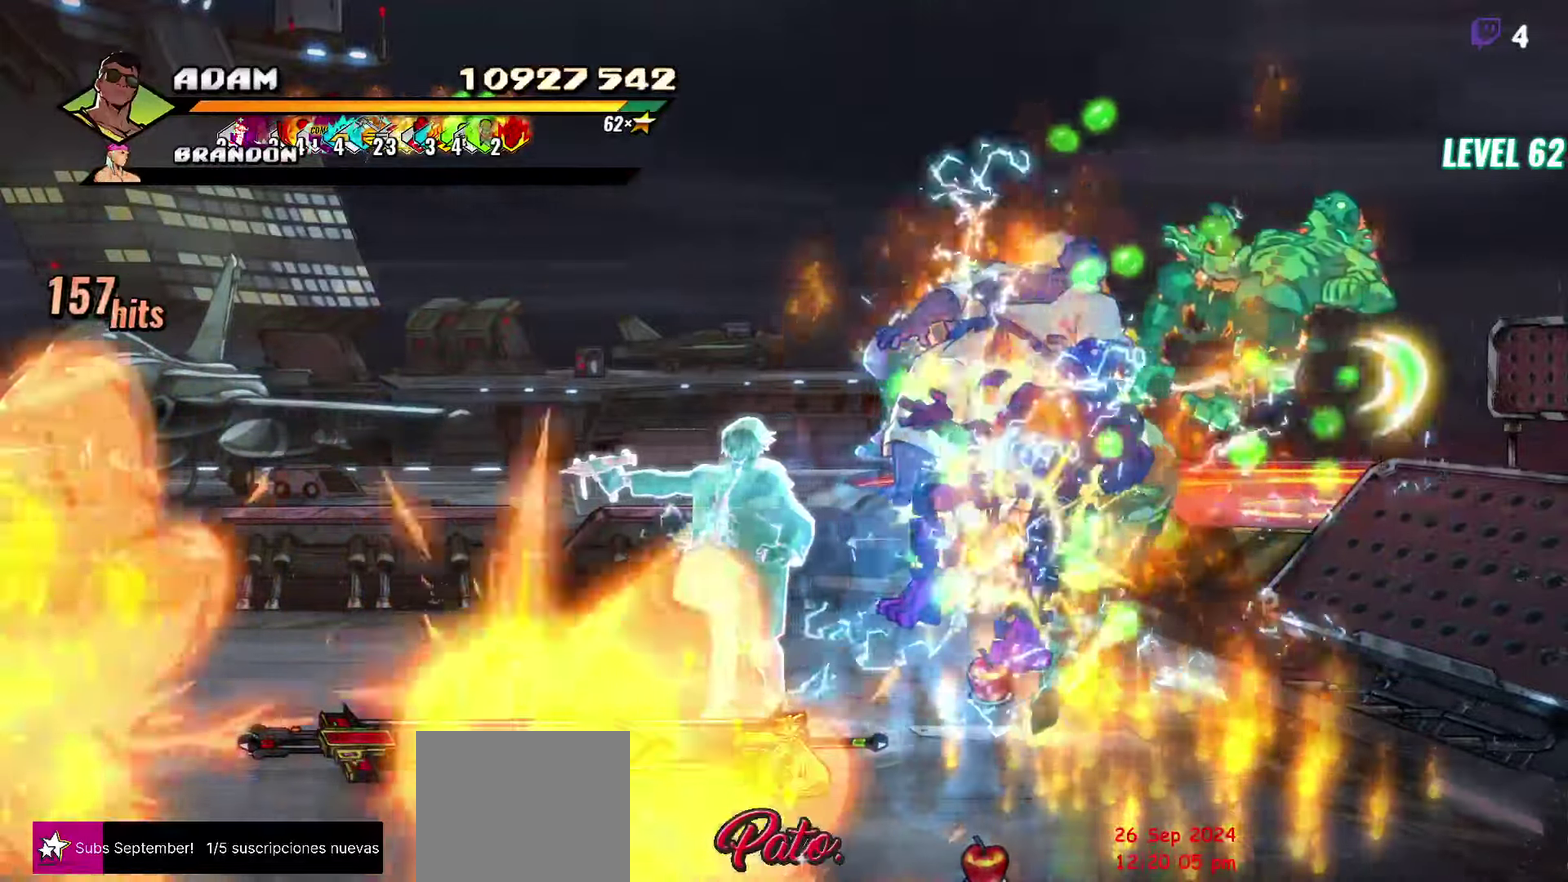
{"buttons": ["DPAD_RIGHT"], "events": []}
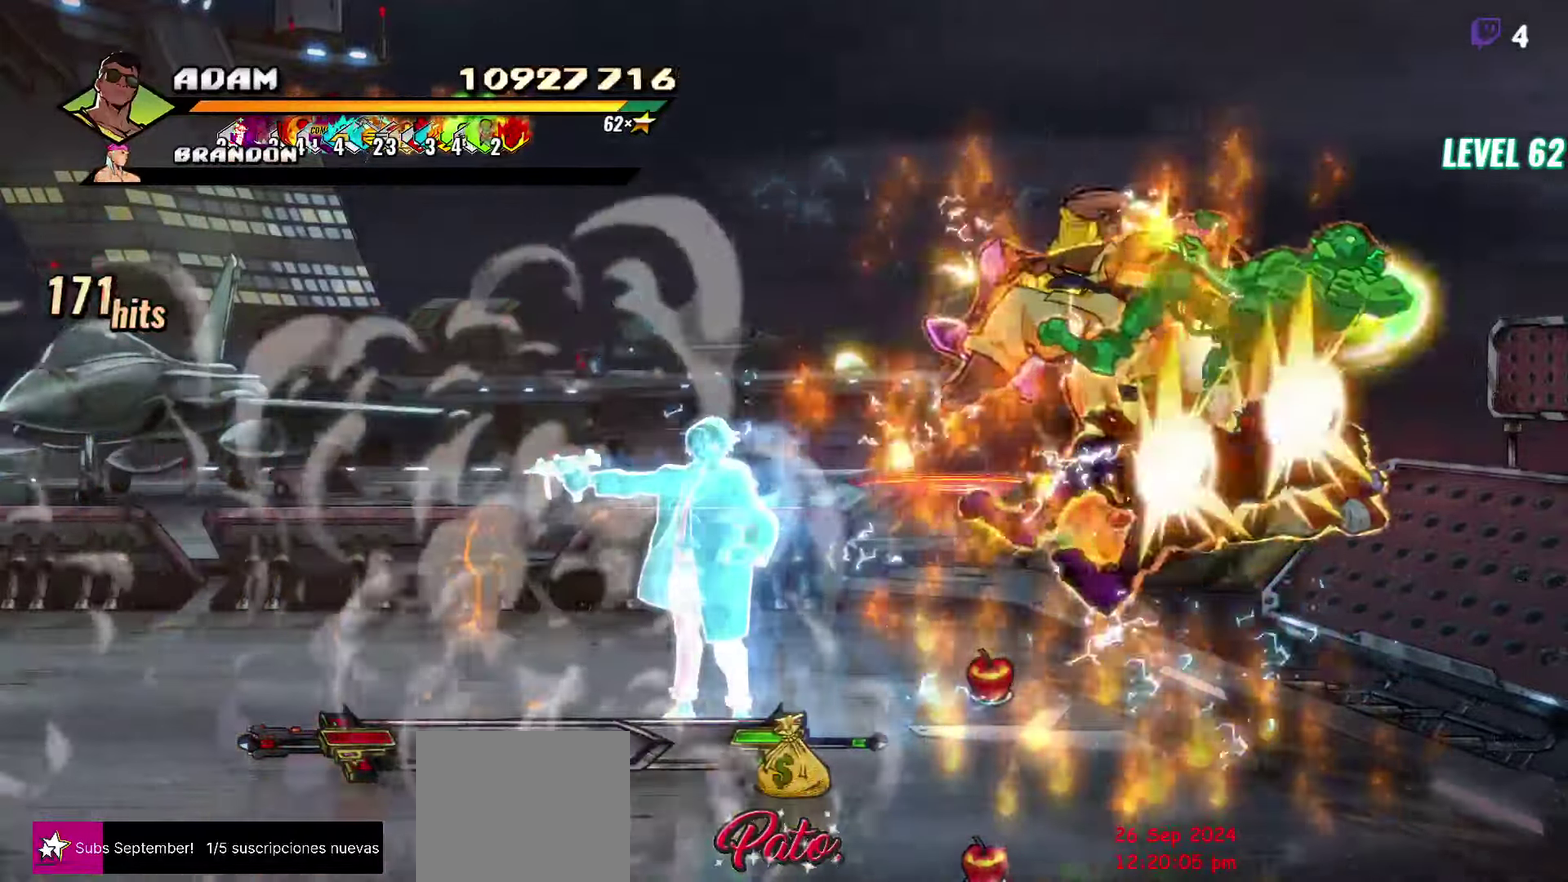
{"buttons": [], "events": [[84, "A", "down"], [117, "L1", "down"], [184, "A", "up"], [284, "L1", "up"], [317, "DPAD_RIGHT", "up"]]}
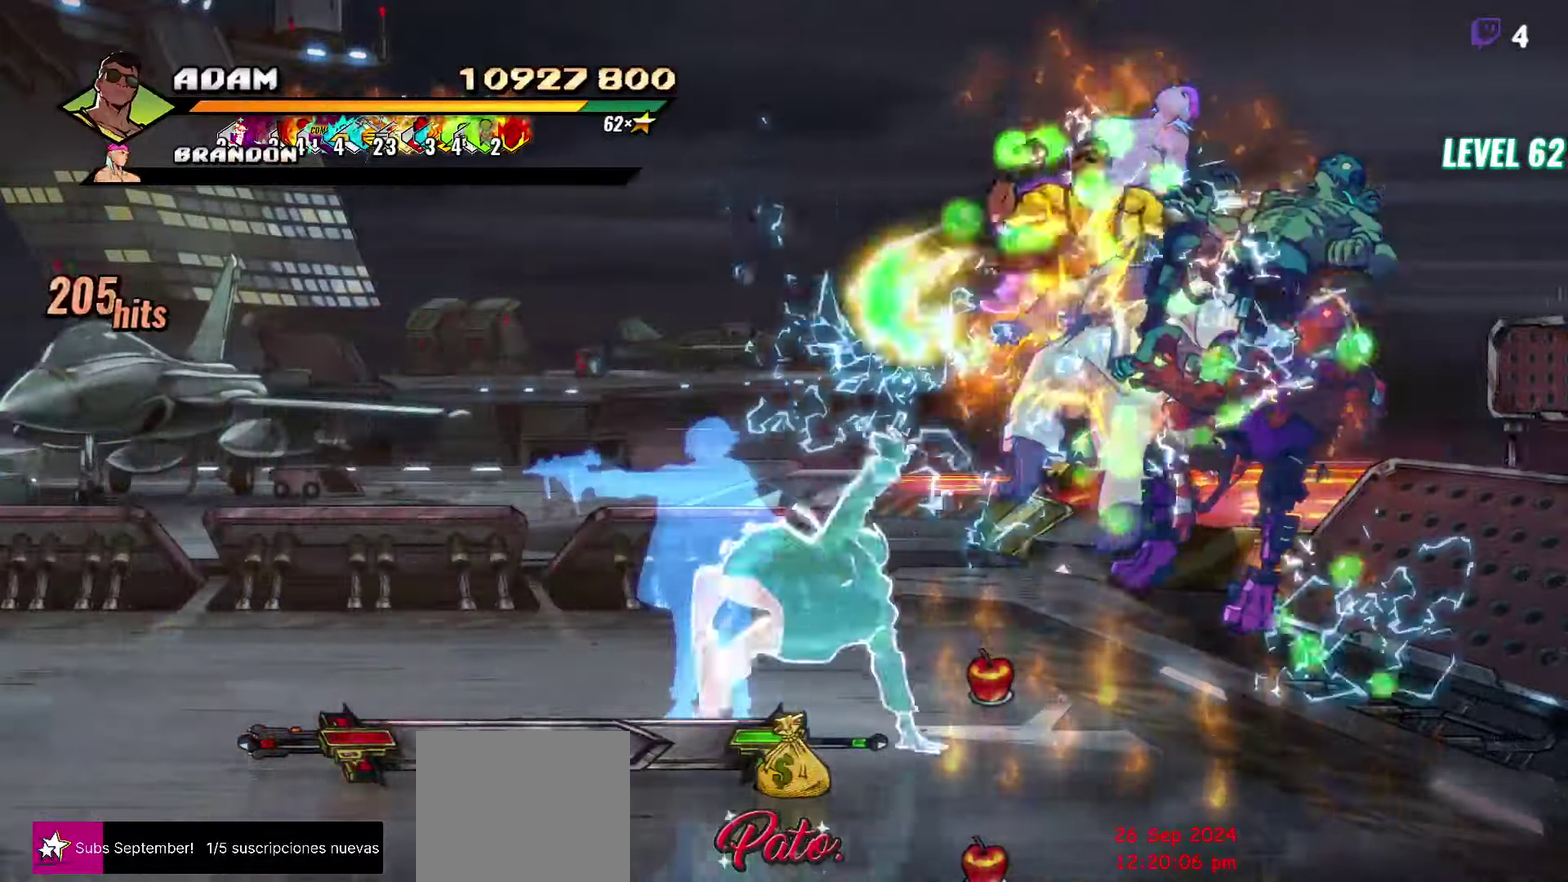
{"buttons": [], "events": [[67, "Y", "down"], [184, "Y", "up"], [434, "DPAD_RIGHT", "down"], [484, "DPAD_RIGHT", "up"]]}
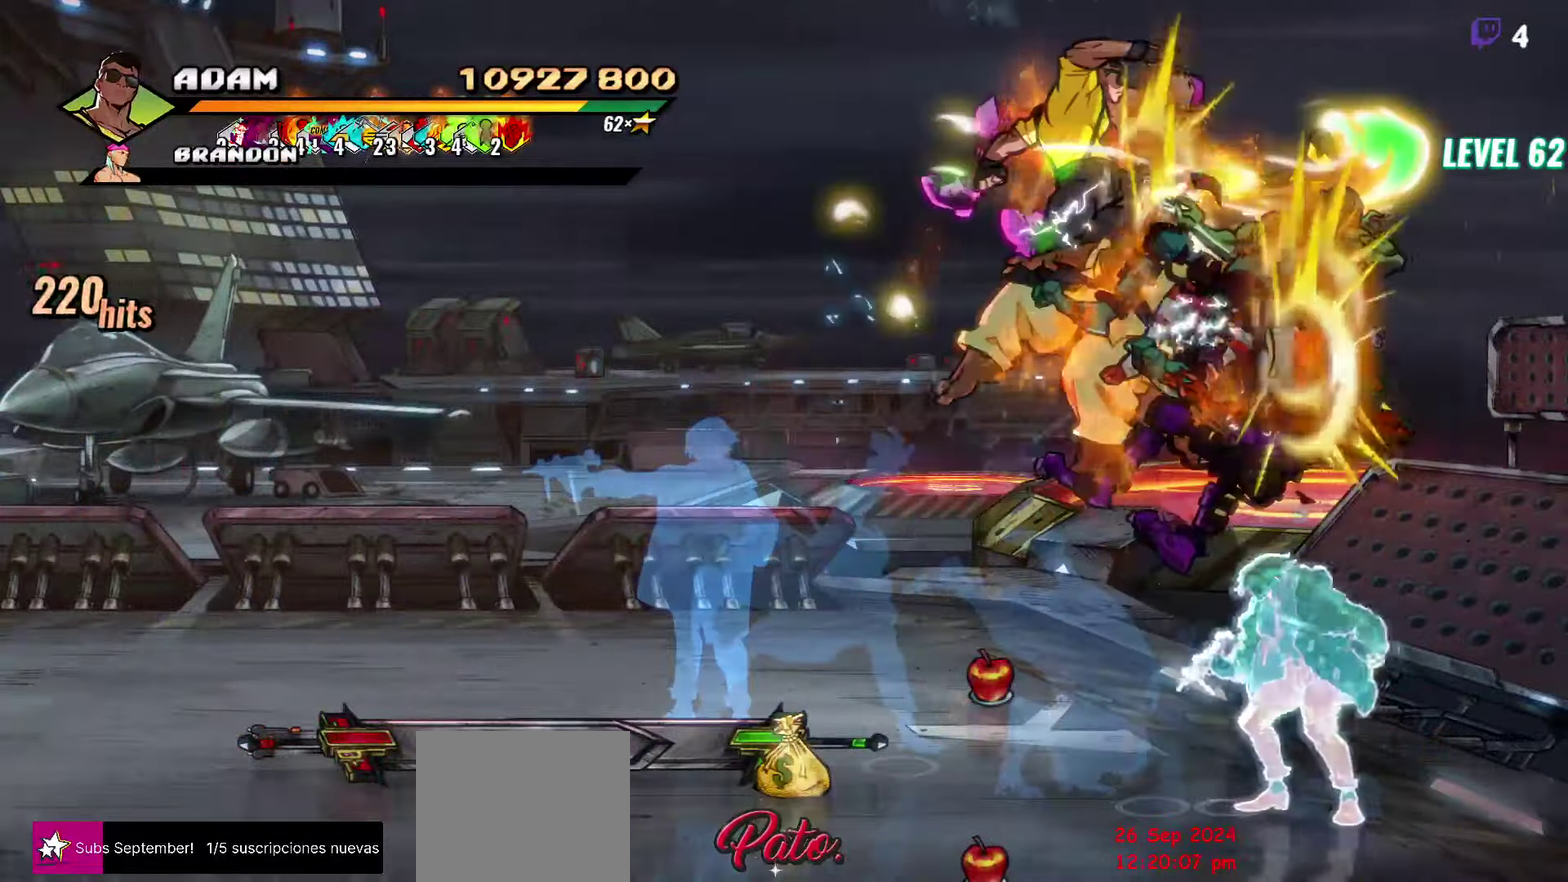
{"buttons": ["DPAD_RIGHT"], "events": [[300, "DPAD_RIGHT", "down"], [400, "Y", "down"], [467, "Y", "up"]]}
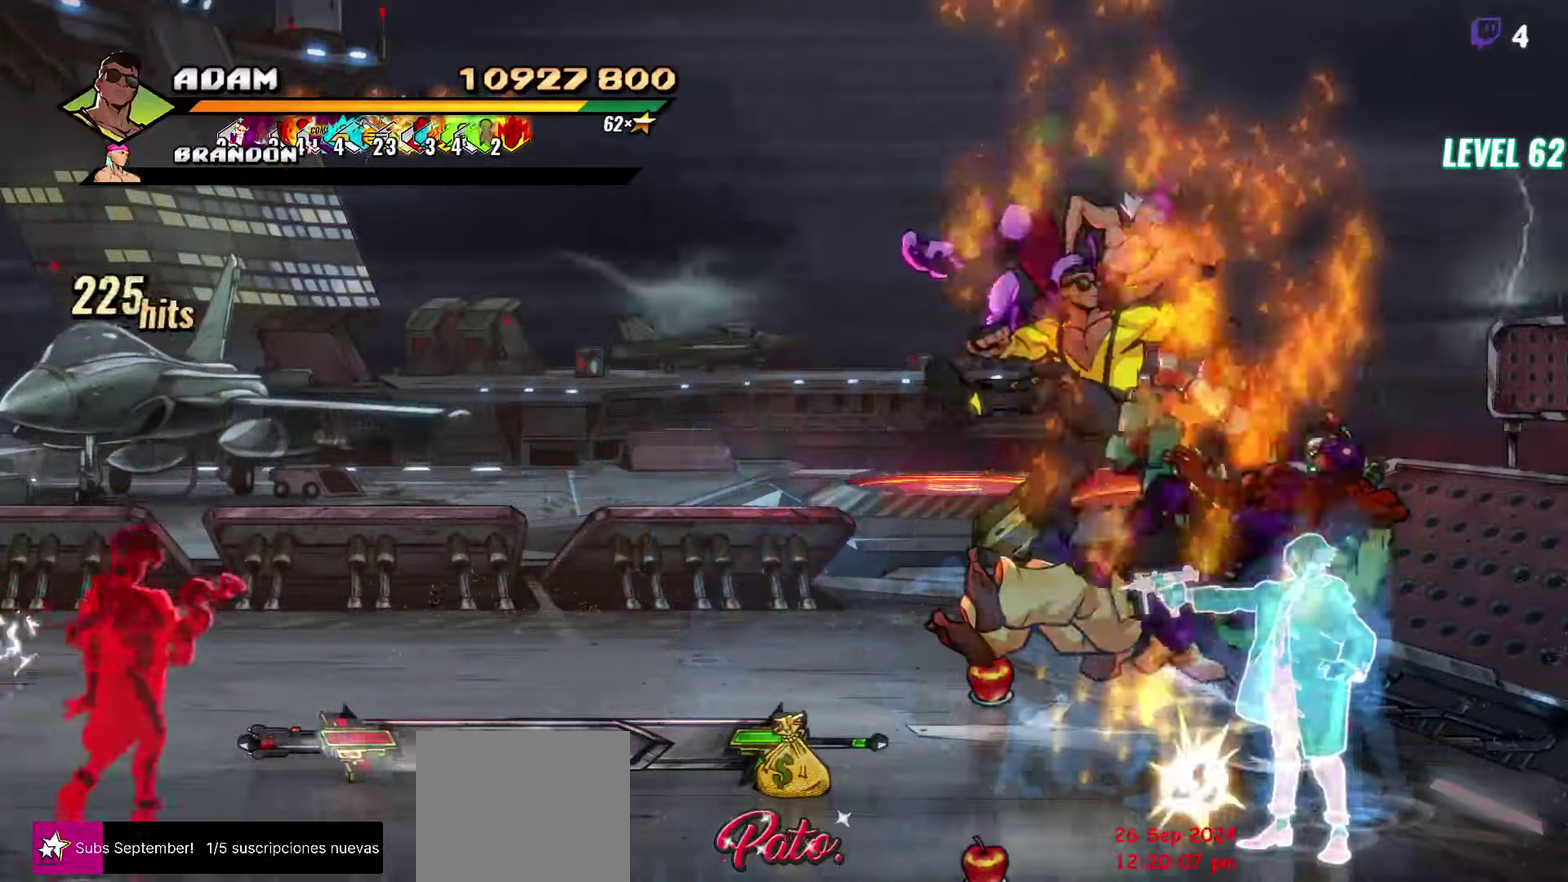
{"buttons": [], "events": [[67, "Y", "down"], [150, "DPAD_RIGHT", "up"], [167, "Y", "up"], [267, "L1", "down"], [384, "L1", "up"]]}
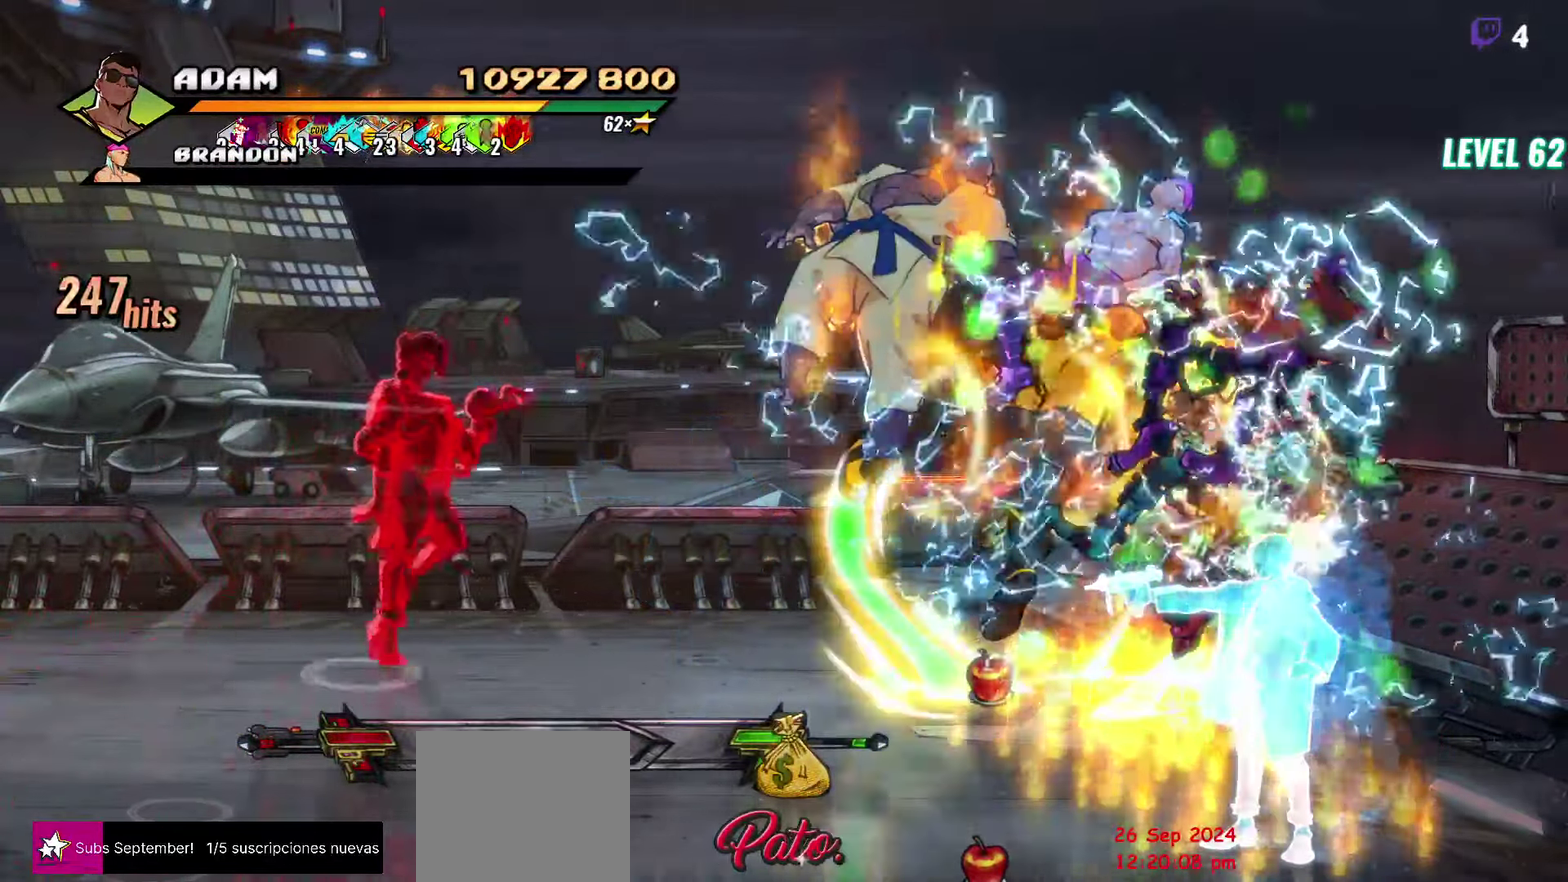
{"buttons": [], "events": [[67, "Y", "down"], [184, "Y", "up"], [284, "Y", "down"], [367, "Y", "up"]]}
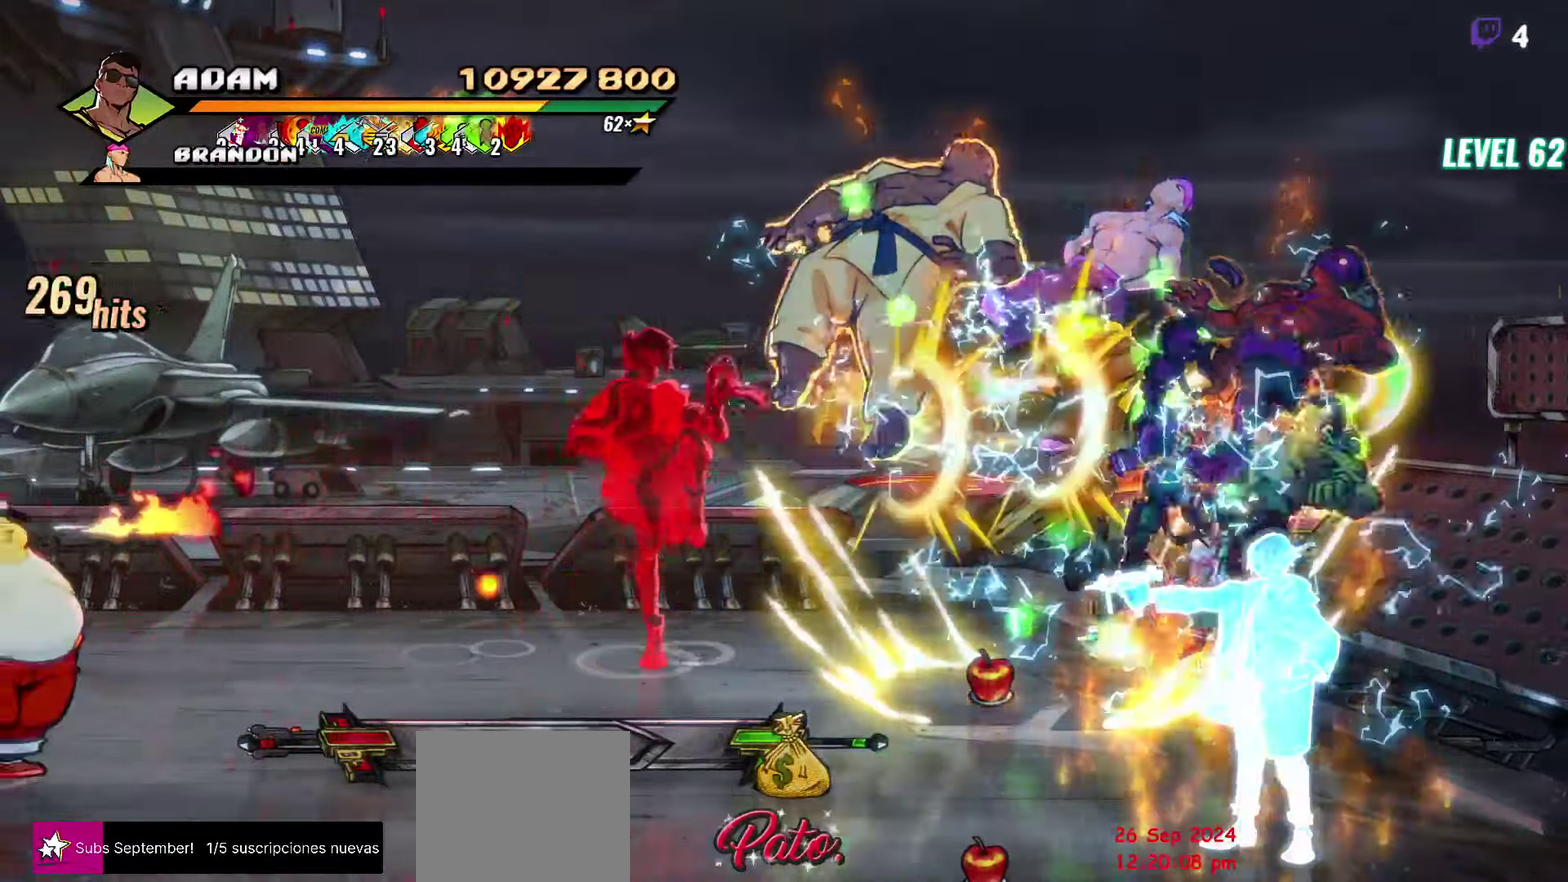
{"buttons": [], "events": [[100, "DPAD_LEFT", "down"], [367, "Y", "down"], [467, "DPAD_LEFT", "up"], [484, "Y", "up"]]}
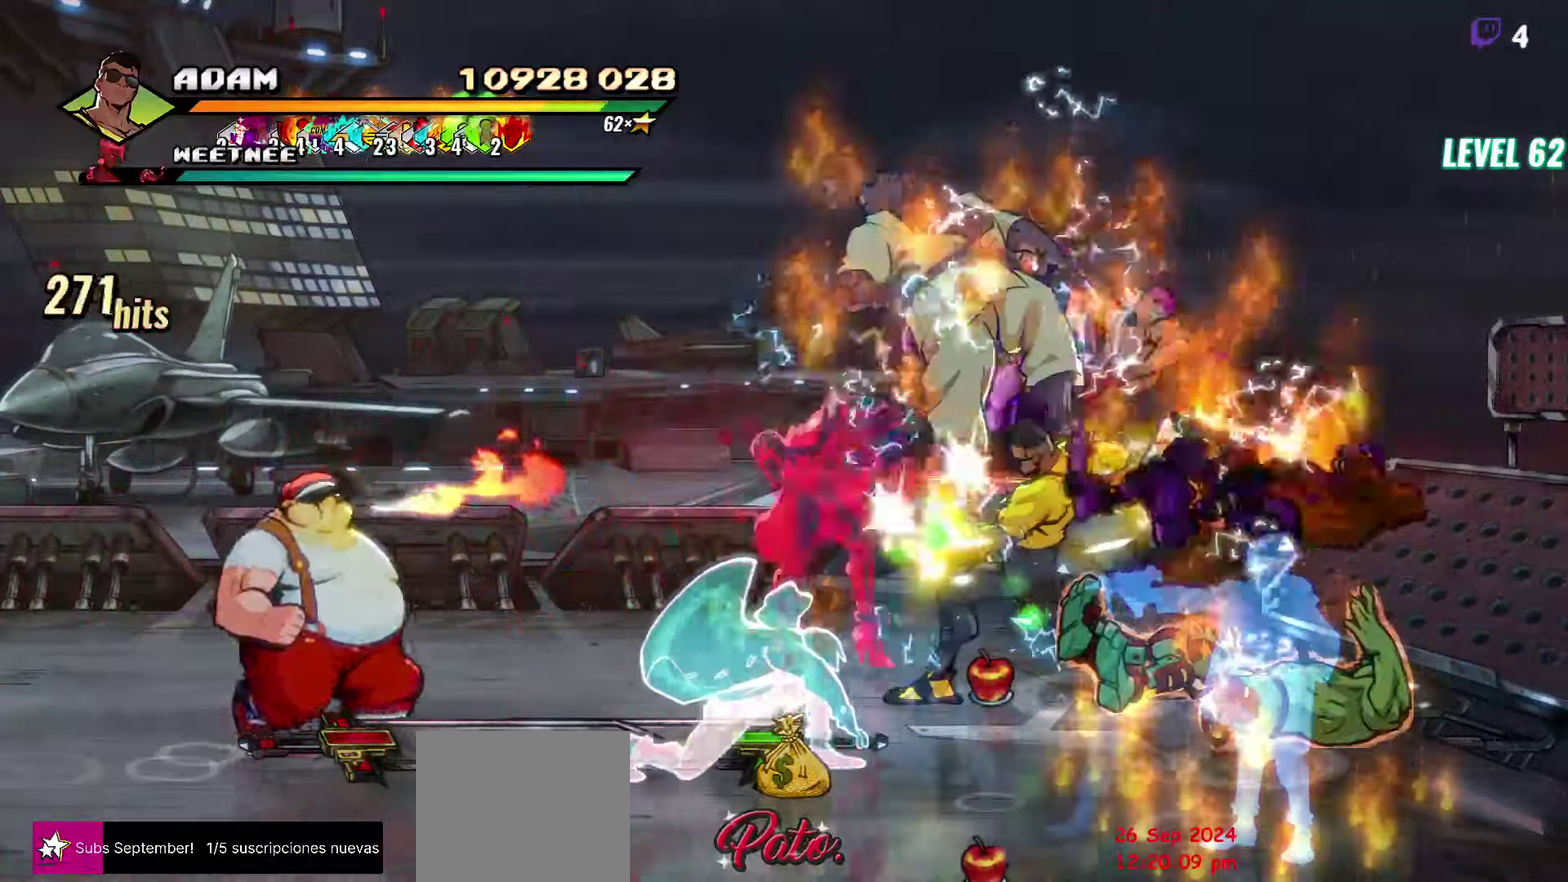
{"buttons": [], "events": [[134, "L1", "down"], [250, "L1", "up"], [300, "L1", "down"], [400, "L1", "up"]]}
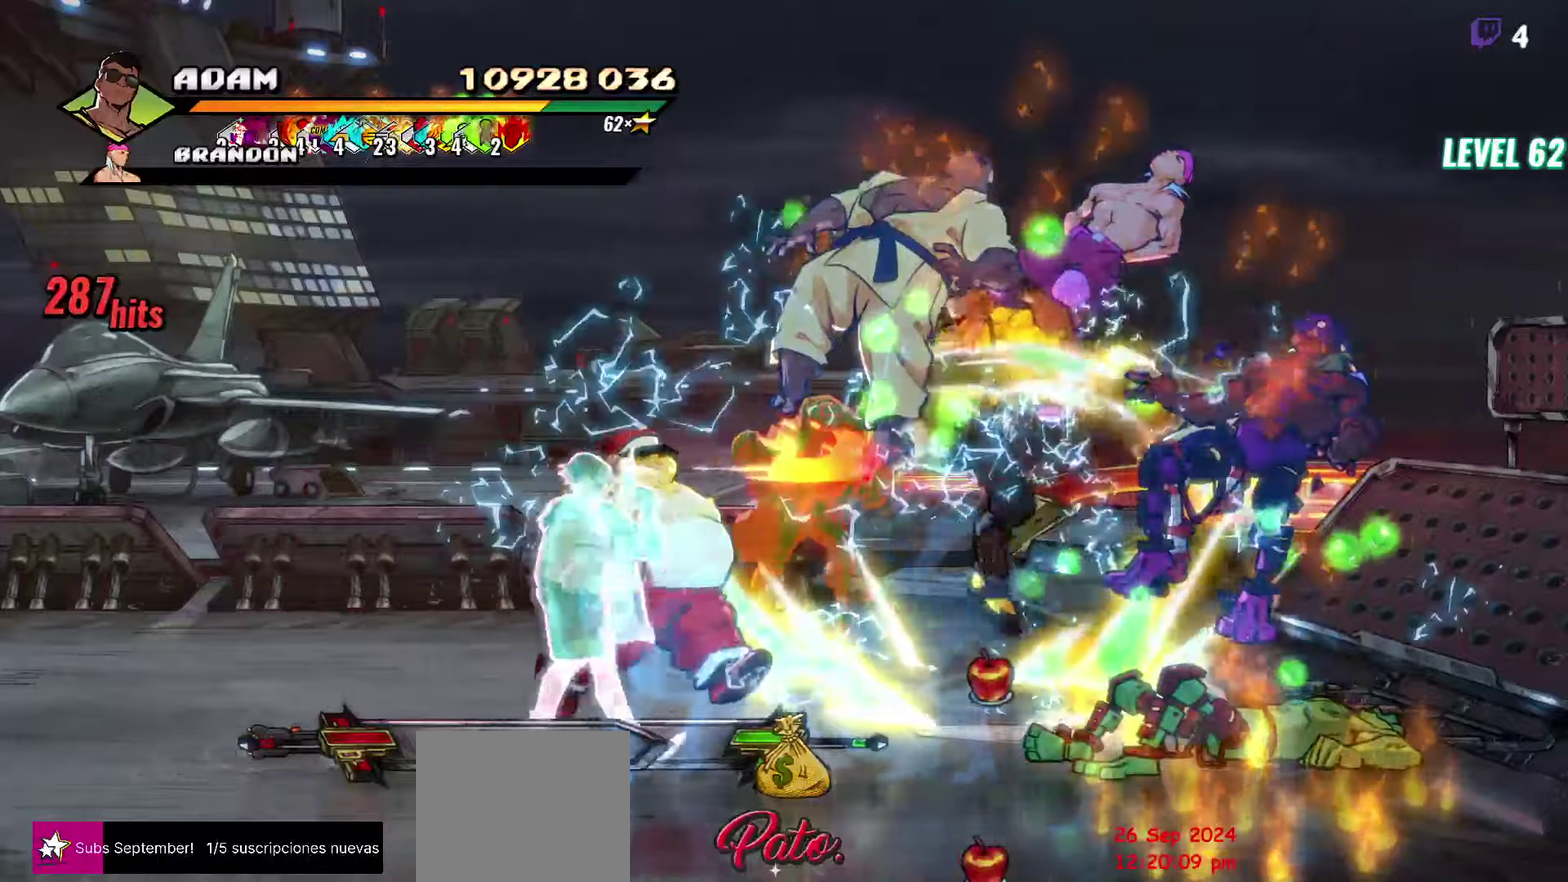
{"buttons": [], "events": [[50, "Y", "down"], [166, "Y", "up"], [416, "DPAD_LEFT", "down"], [500, "DPAD_LEFT", "up"]]}
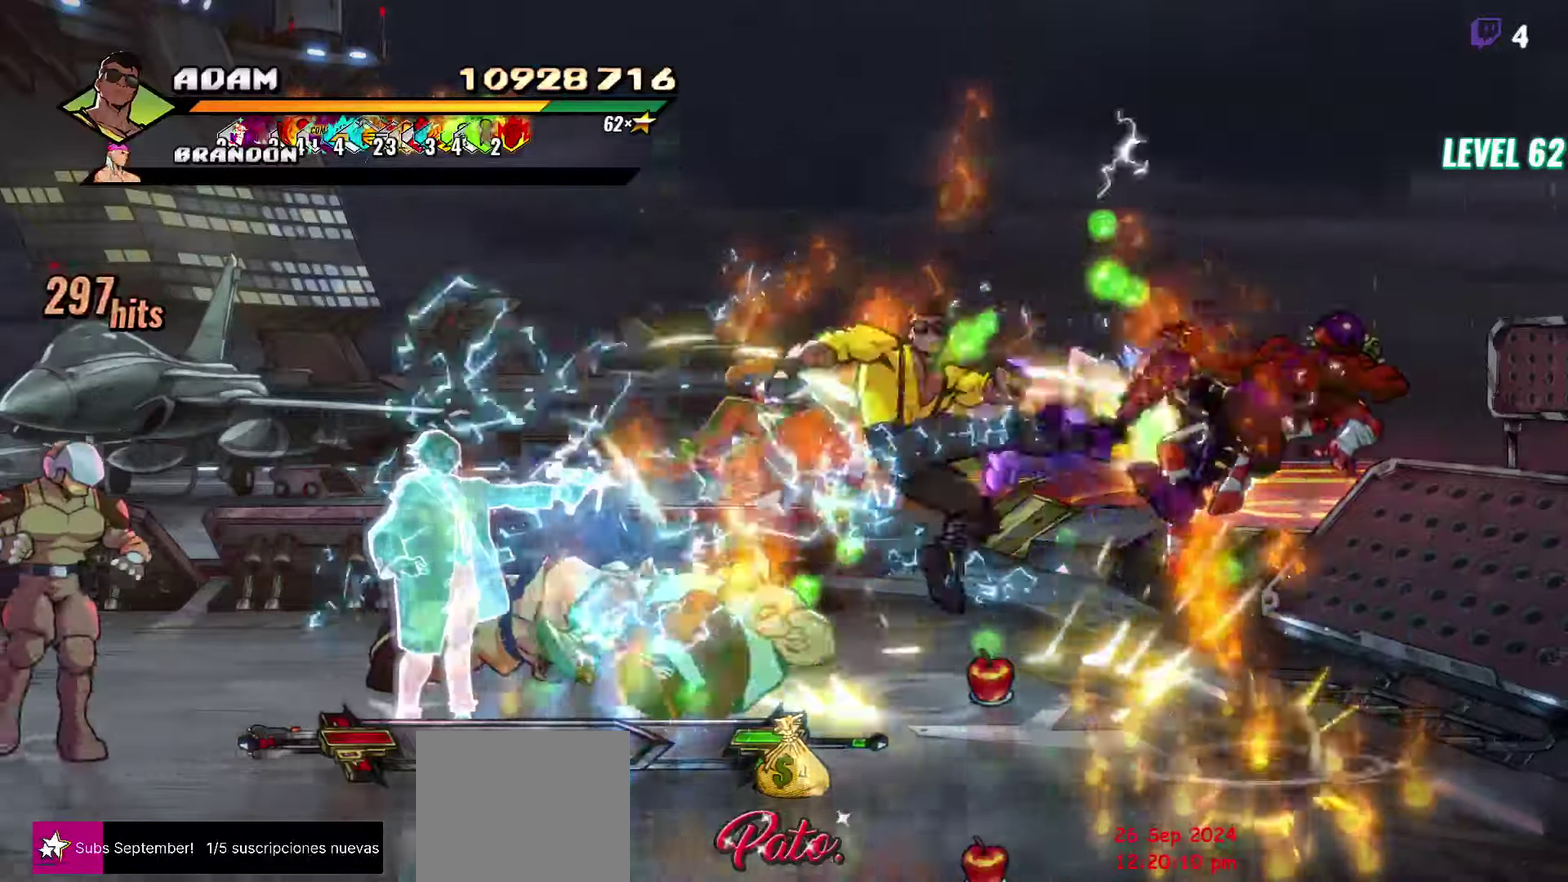
{"buttons": [], "events": [[66, "DPAD_LEFT", "down"], [216, "Y", "down"], [316, "DPAD_LEFT", "up"], [316, "Y", "up"]]}
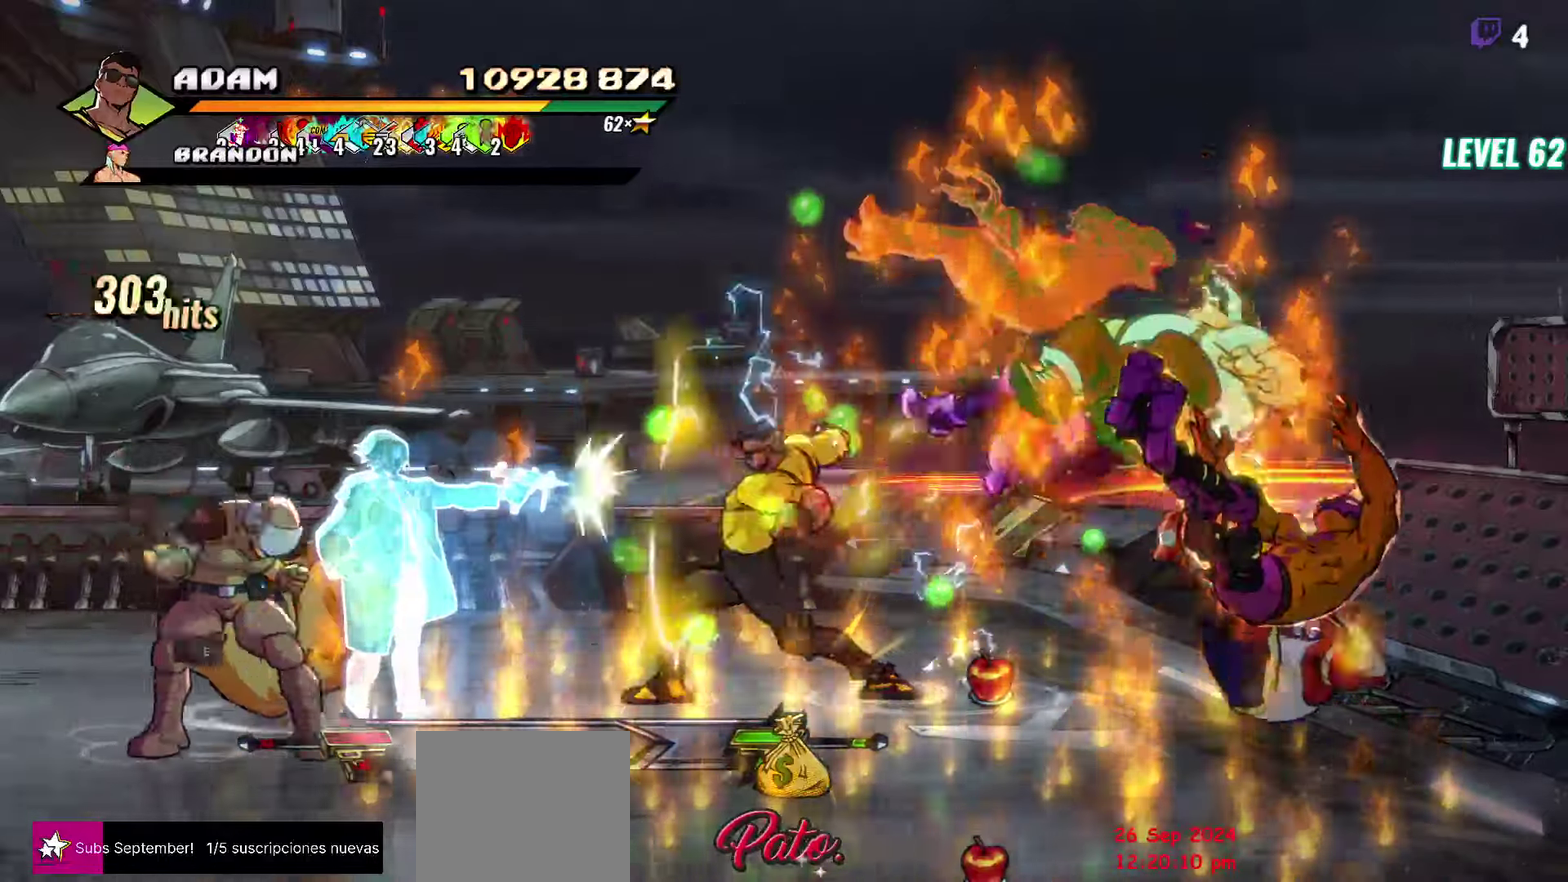
{"buttons": [], "events": [[133, "L1", "down"], [250, "L1", "up"]]}
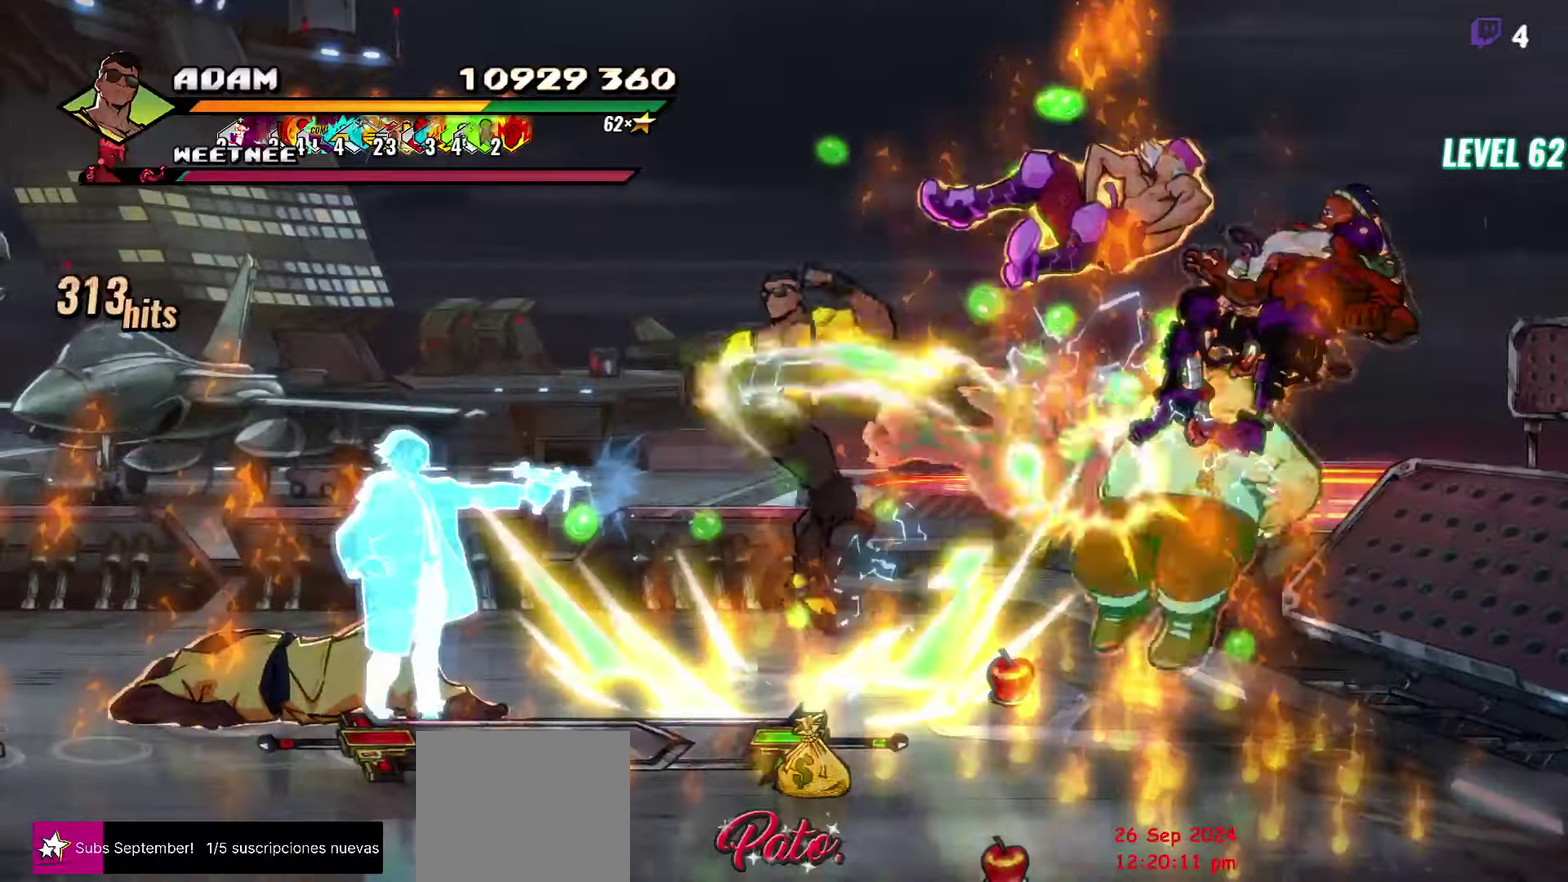
{"buttons": ["DPAD_RIGHT"], "events": [[16, "Y", "down"], [133, "DPAD_RIGHT", "down"], [133, "Y", "up"], [183, "DPAD_RIGHT", "up"], [500, "DPAD_RIGHT", "down"]]}
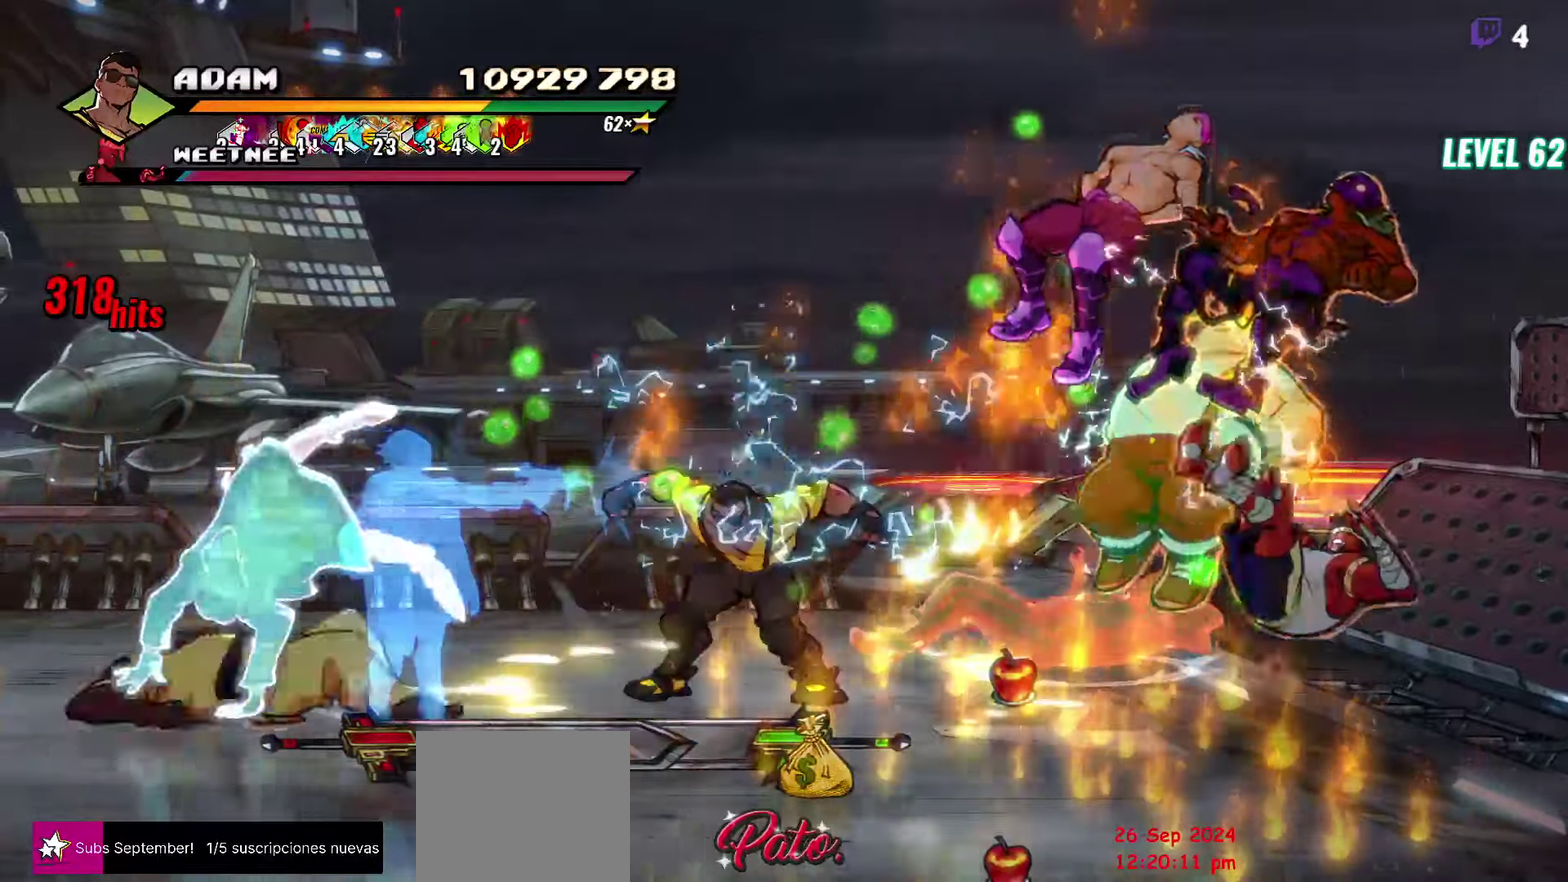
{"buttons": ["Y"], "events": [[50, "Y", "down"], [116, "DPAD_RIGHT", "up"], [150, "Y", "up"], [433, "Y", "down"]]}
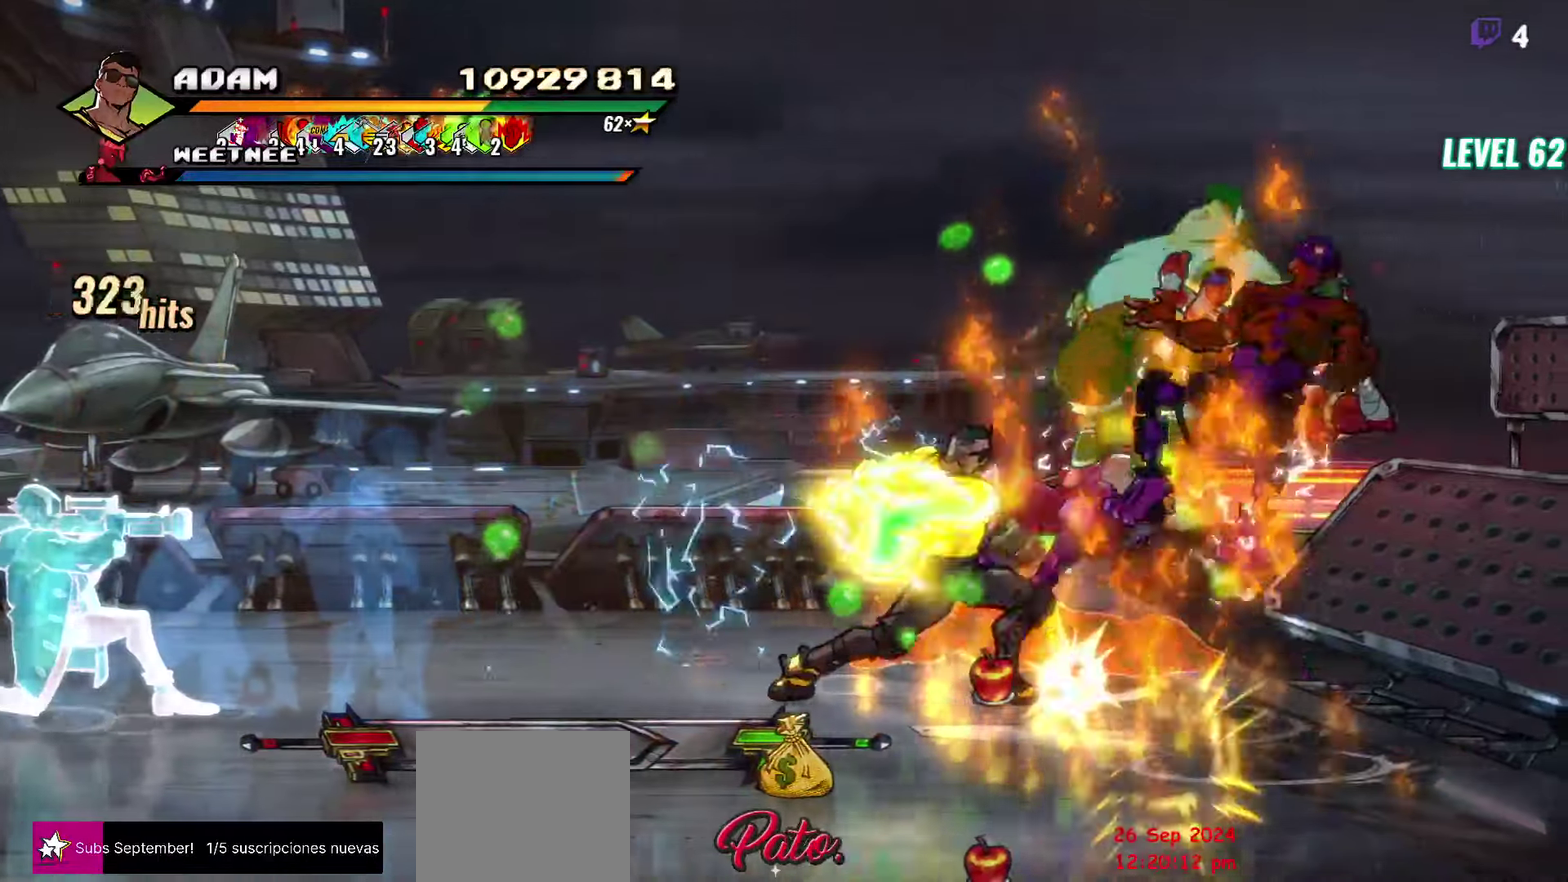
{"buttons": ["Y", "DPAD_RIGHT"], "events": [[33, "Y", "up"], [150, "Y", "down"], [250, "Y", "up"], [283, "DPAD_RIGHT", "down"], [333, "DPAD_RIGHT", "up"], [383, "DPAD_RIGHT", "down"], [500, "Y", "down"]]}
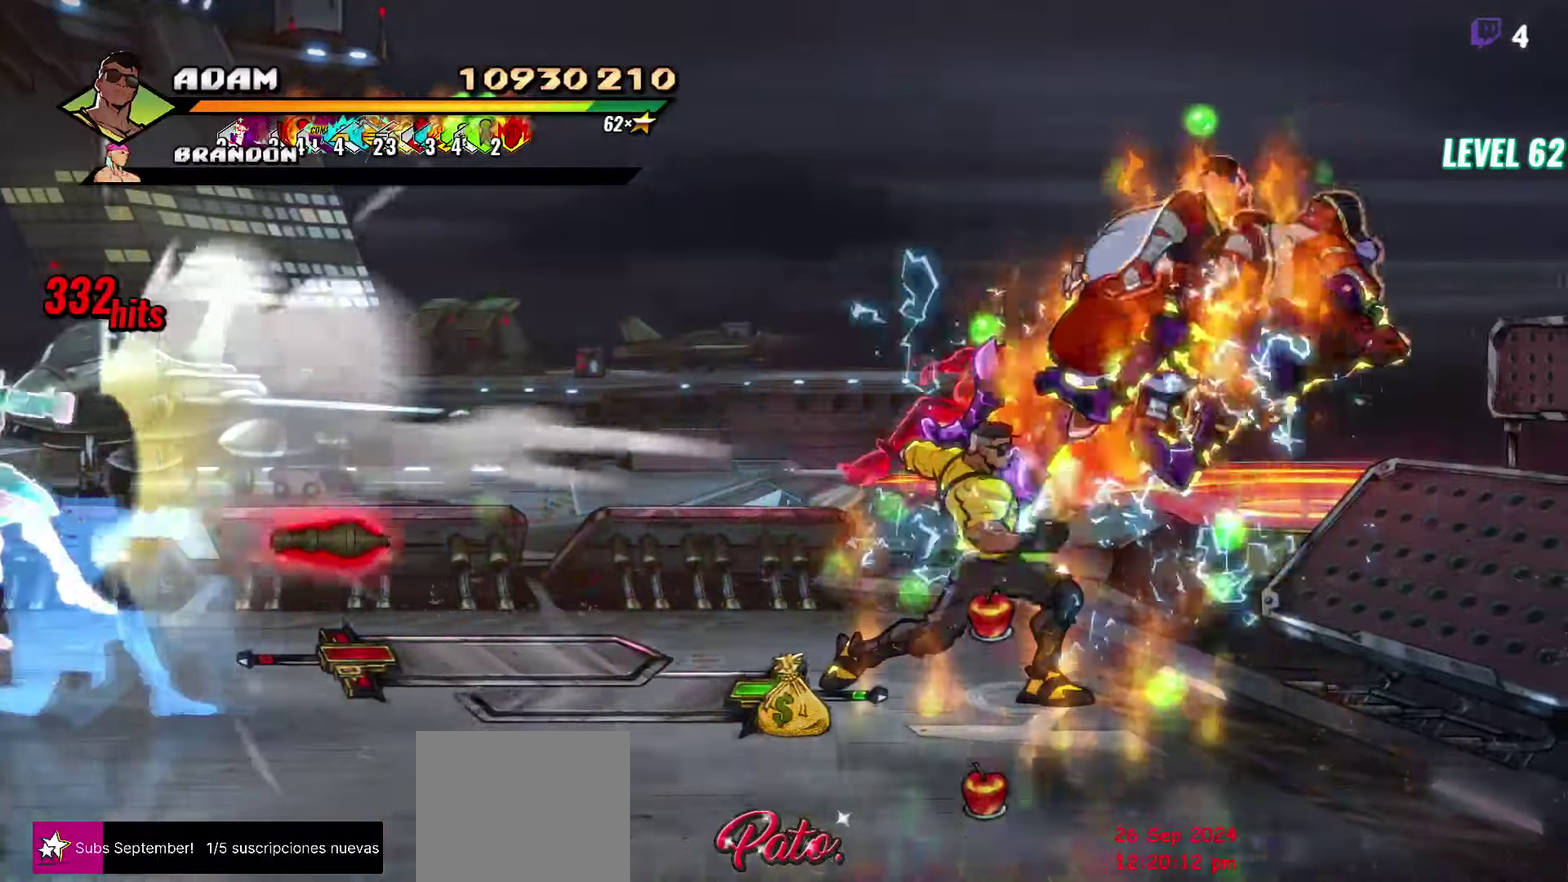
{"buttons": ["Y"], "events": [[83, "DPAD_RIGHT", "up"], [100, "Y", "up"], [166, "Y", "down"], [283, "Y", "up"], [400, "Y", "down"]]}
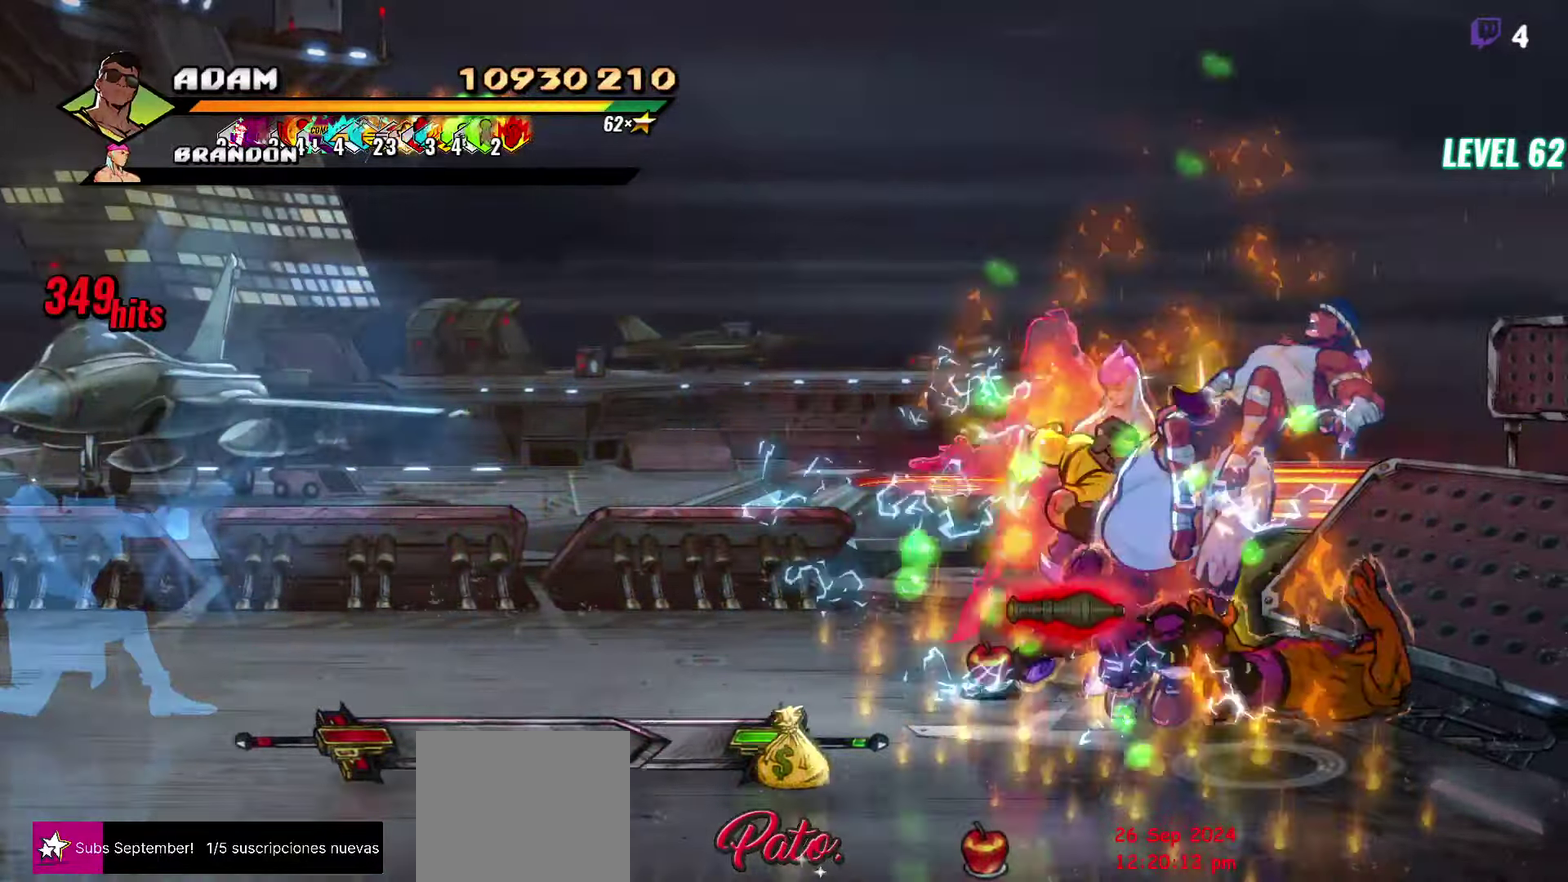
{"buttons": ["DPAD_DOWN"], "events": [[16, "Y", "up"], [83, "Y", "down"], [216, "Y", "up"], [466, "DPAD_DOWN", "down"]]}
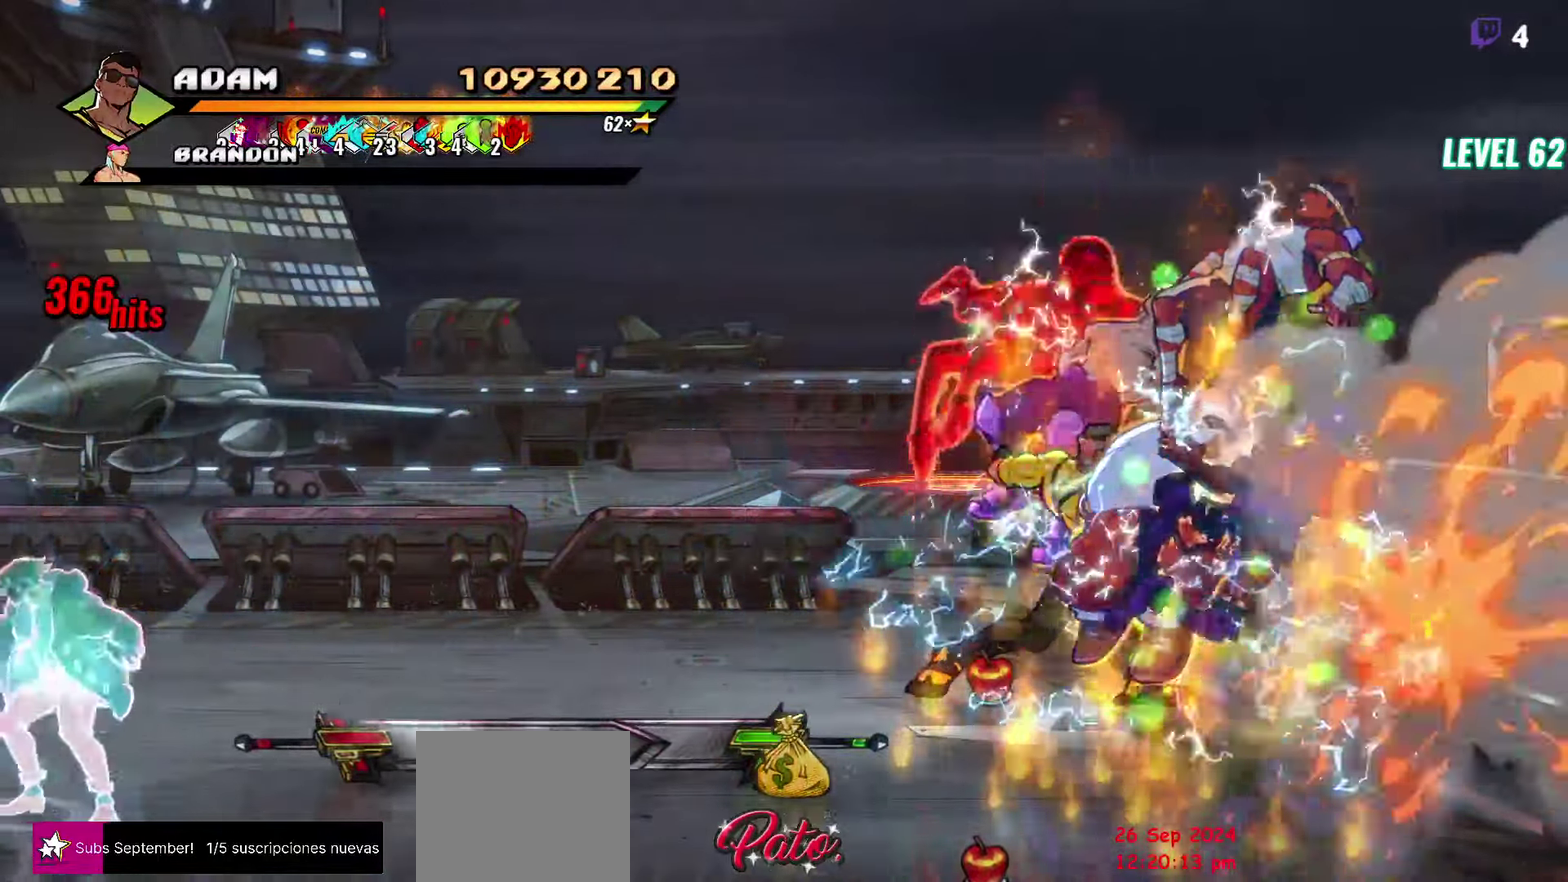
{"buttons": [], "events": [[16, "DPAD_LEFT", "down"], [83, "DPAD_DOWN", "up"], [150, "A", "down"], [216, "A", "up"], [266, "L1", "down"], [400, "DPAD_LEFT", "up"], [433, "L1", "up"]]}
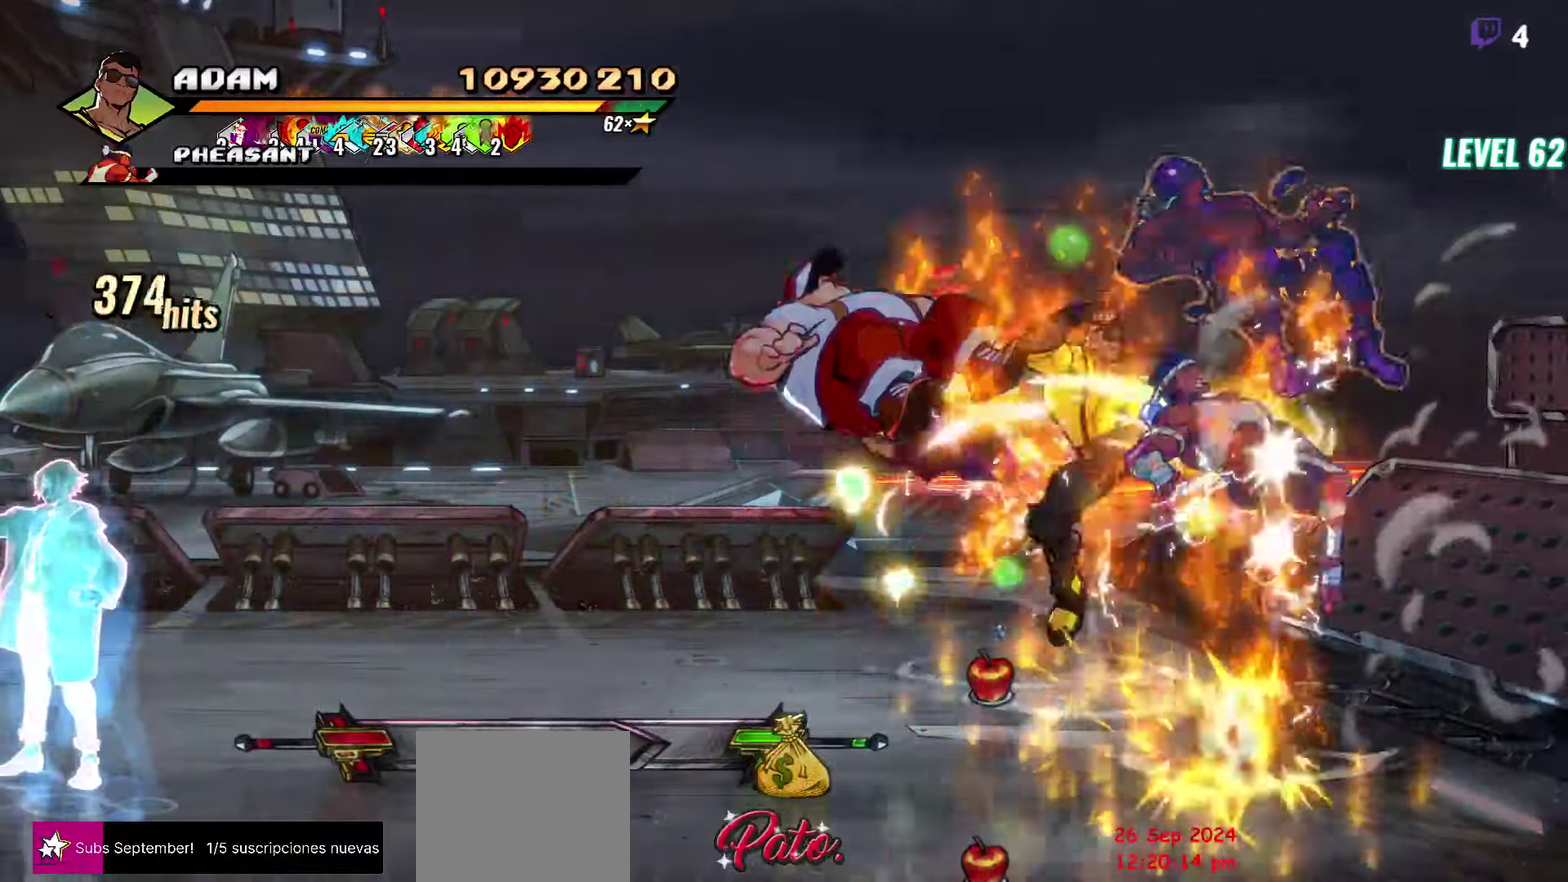
{"buttons": [], "events": []}
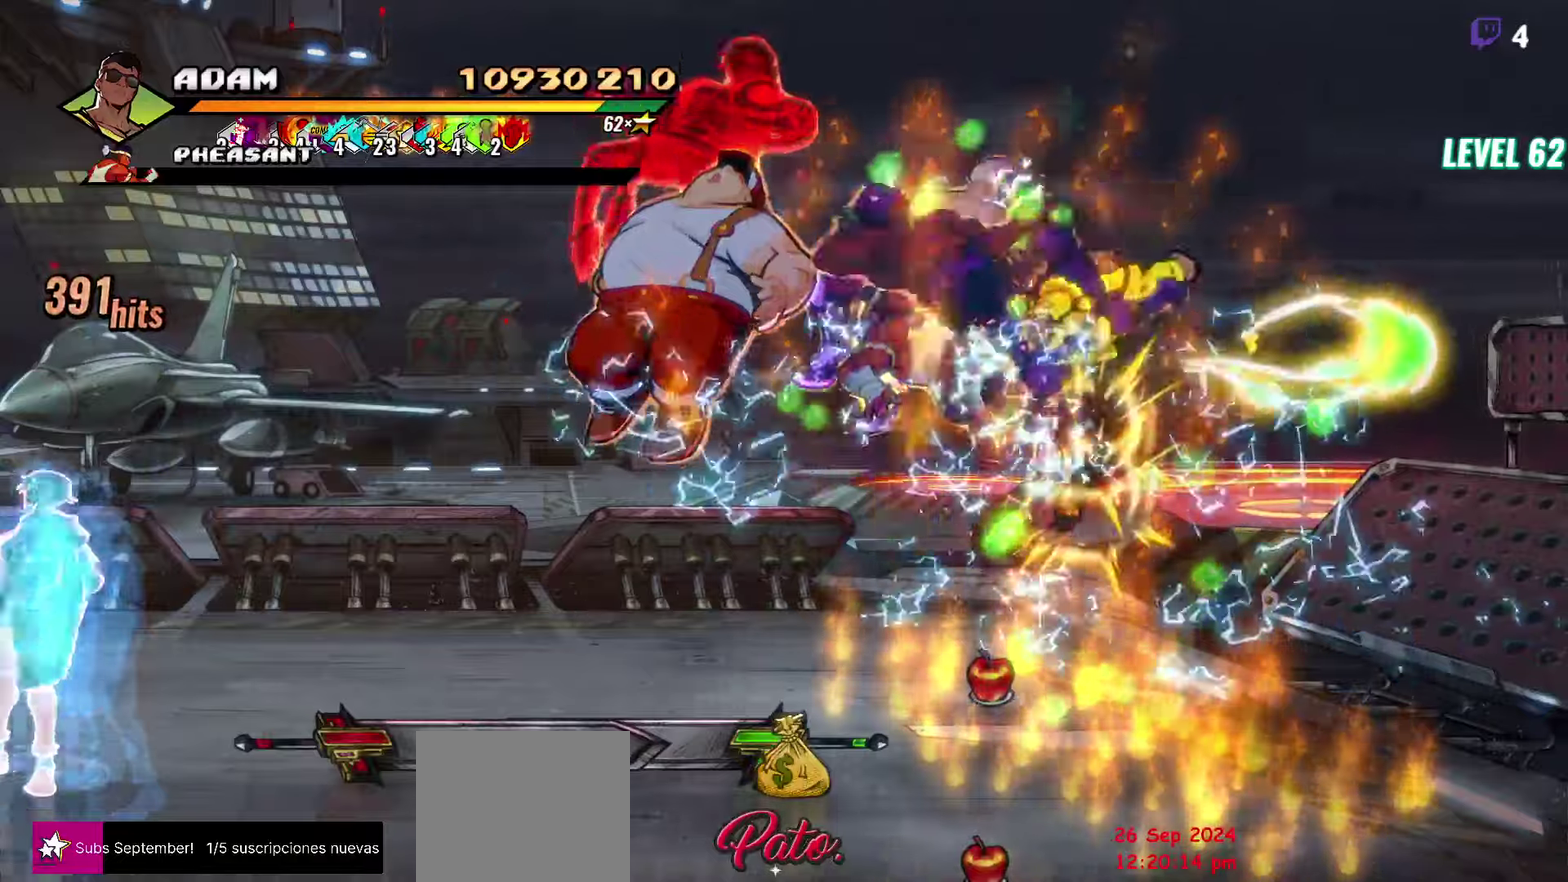
{"buttons": ["DPAD_LEFT"], "events": [[467, "DPAD_LEFT", "down"]]}
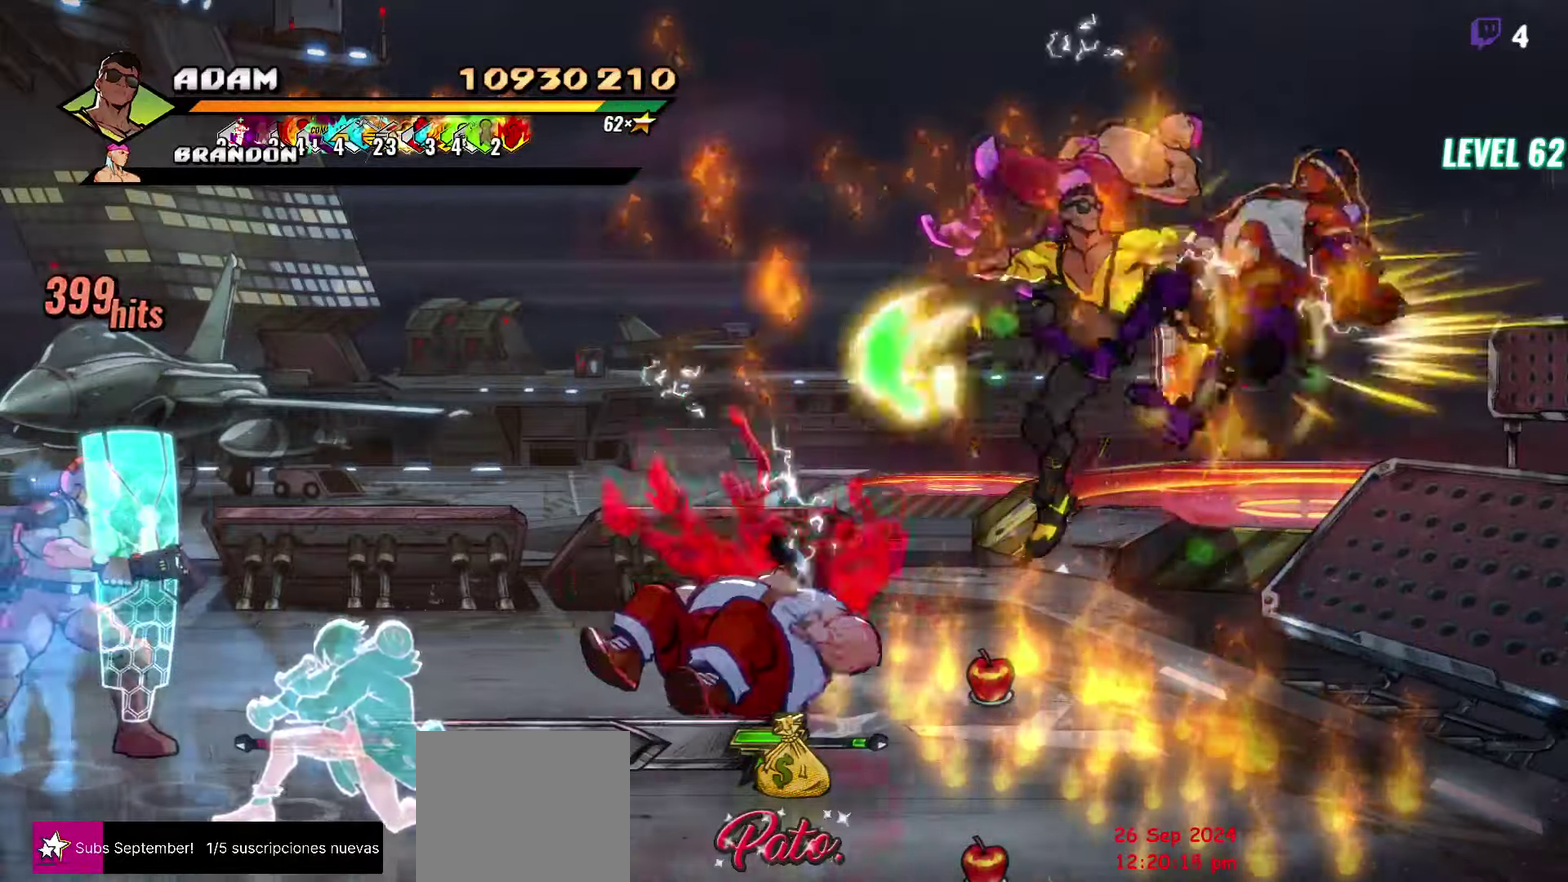
{"buttons": ["DPAD_LEFT"], "events": [[50, "DPAD_LEFT", "up"], [100, "DPAD_LEFT", "down"], [233, "Y", "down"], [367, "Y", "up"]]}
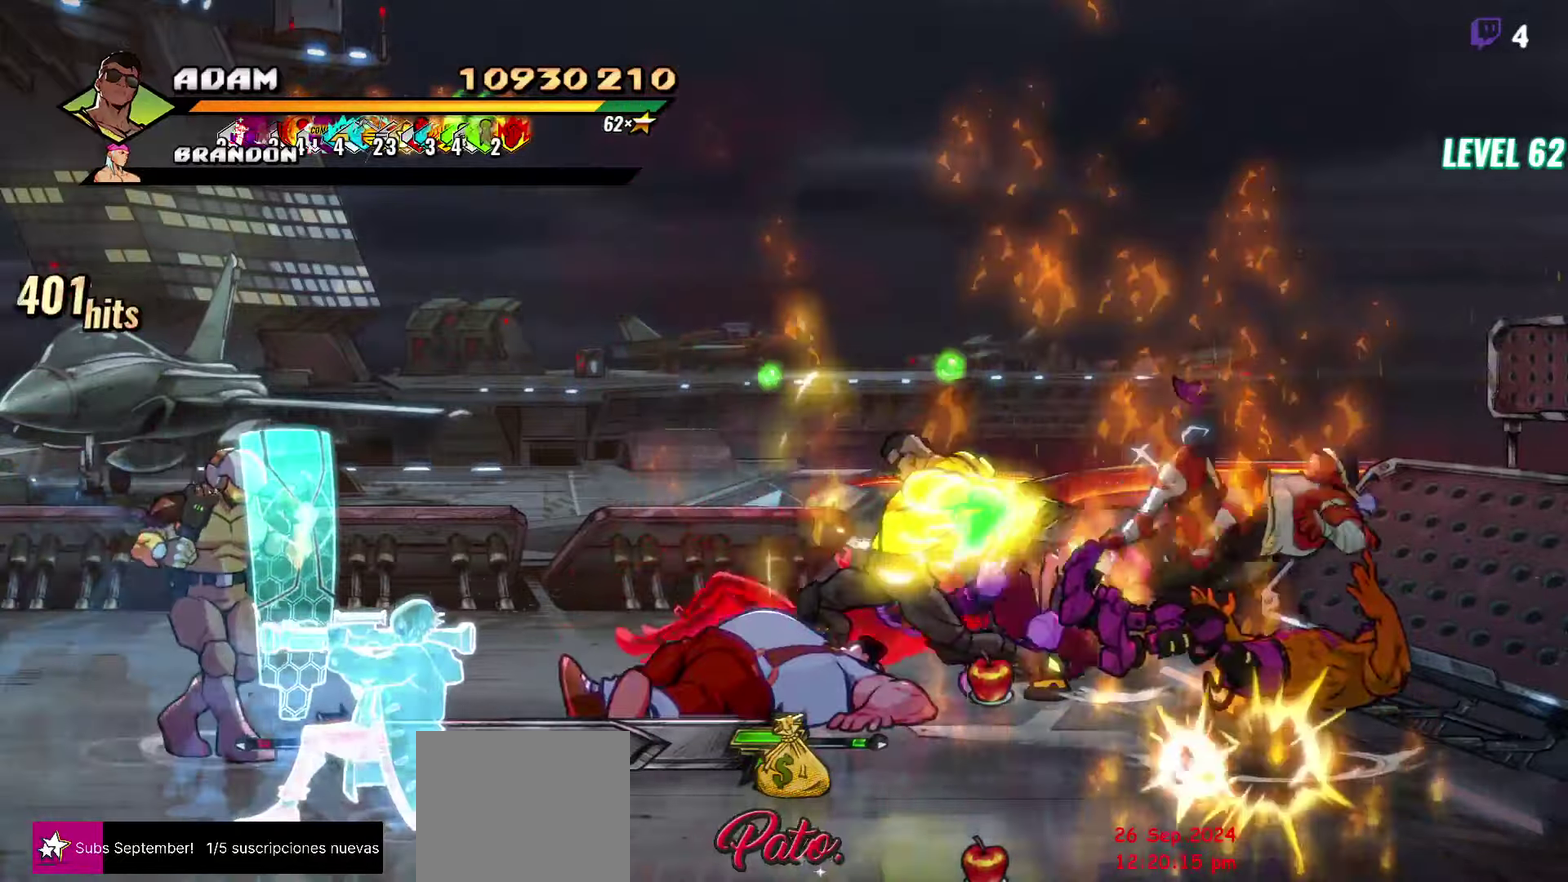
{"buttons": ["Y"], "events": [[50, "DPAD_LEFT", "up"], [117, "Y", "down"]]}
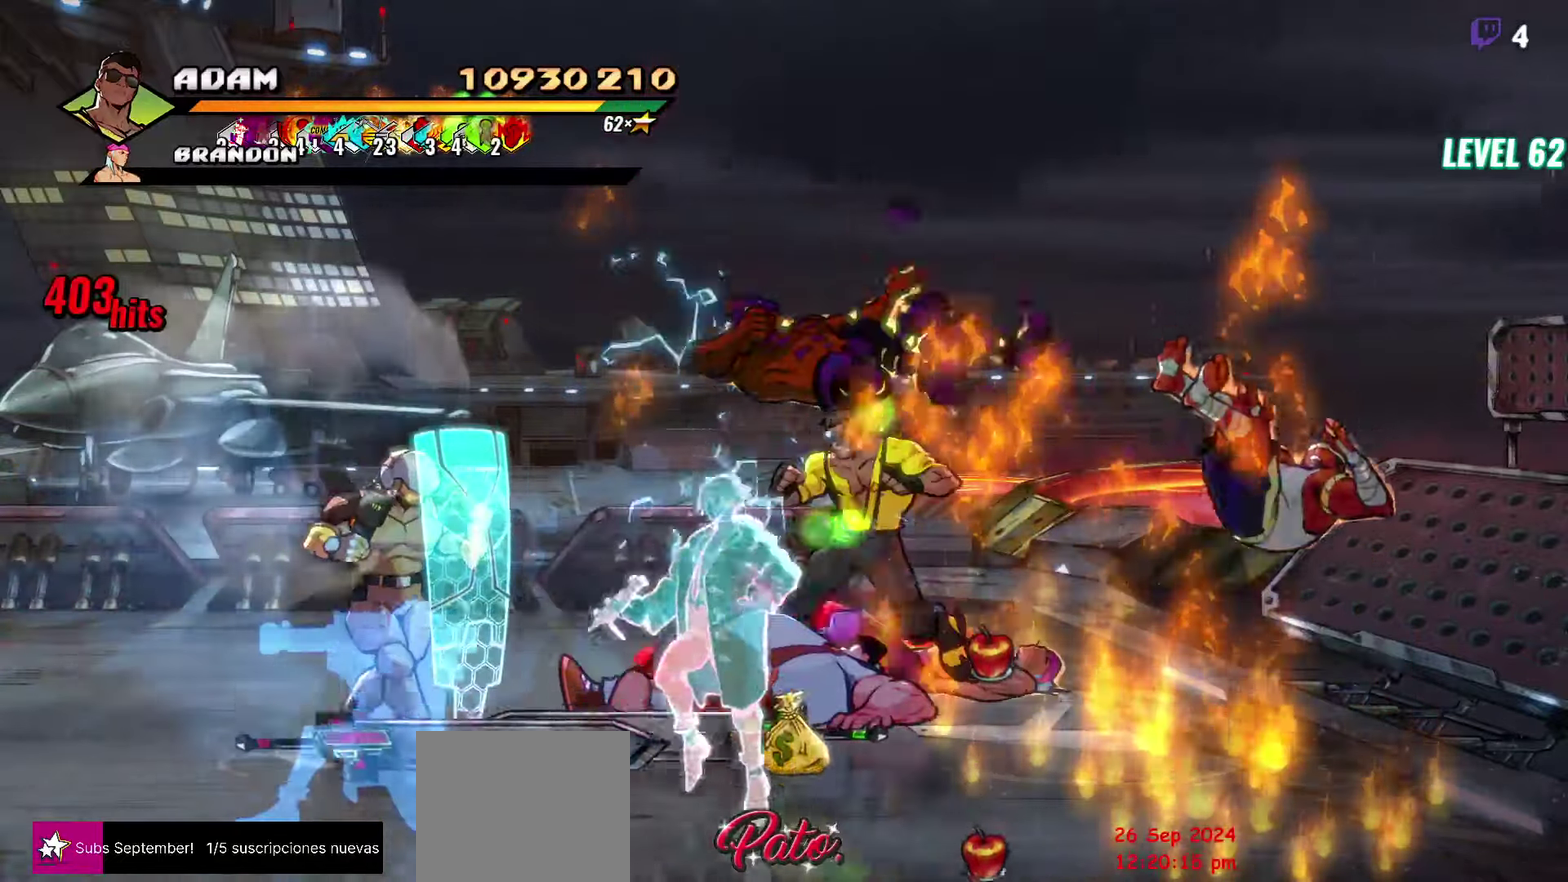
{"buttons": [], "events": [[67, "DPAD_DOWN", "down"], [67, "DPAD_LEFT", "down"], [367, "Y", "up"], [417, "DPAD_DOWN", "up"], [417, "DPAD_LEFT", "up"]]}
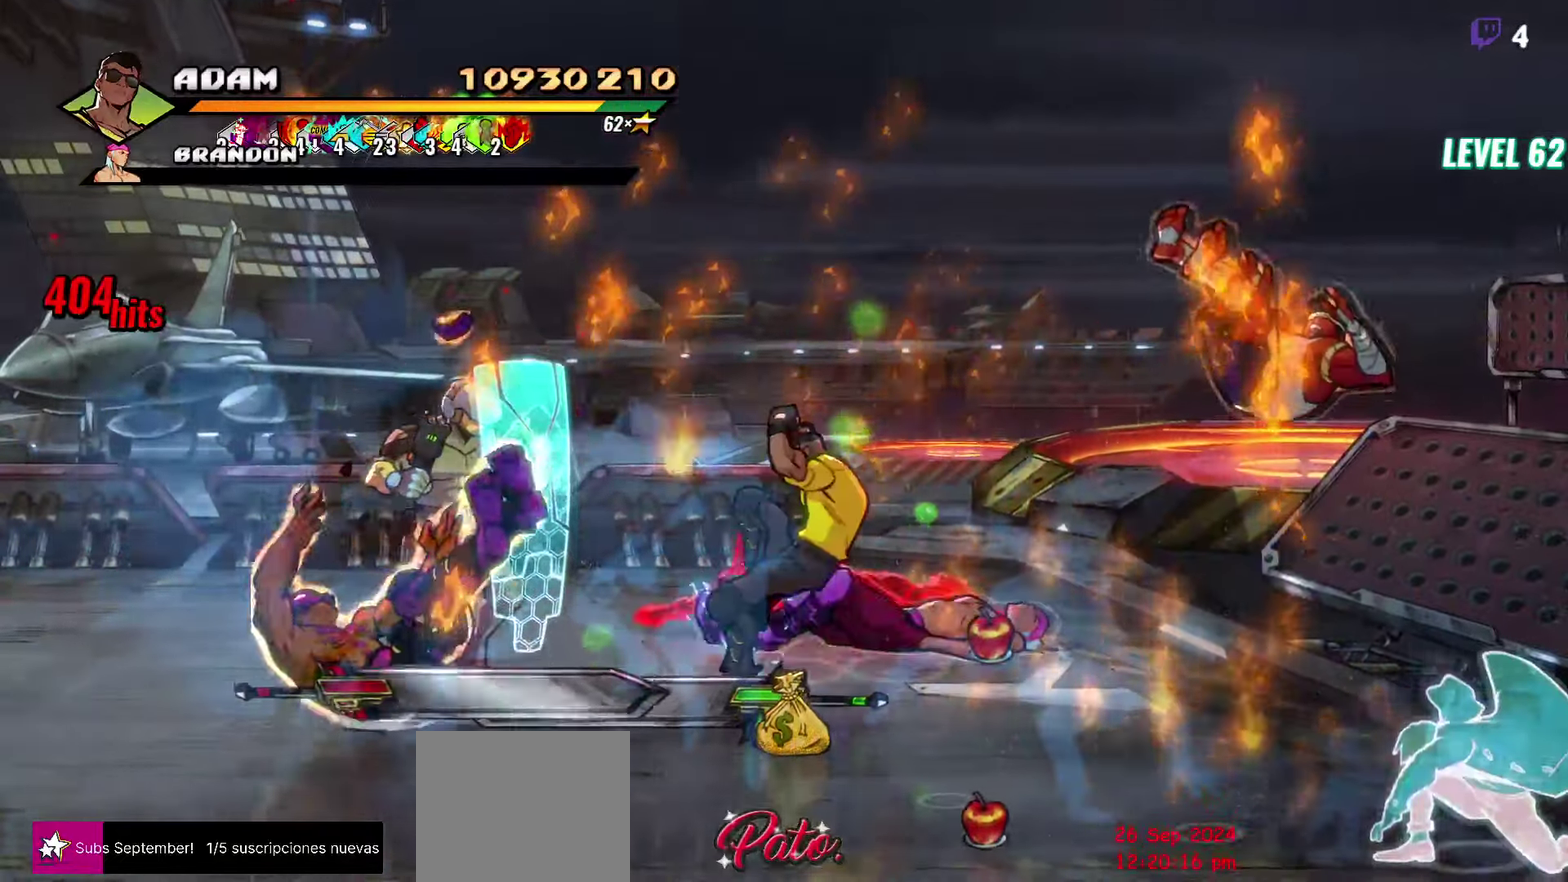
{"buttons": ["L1", "DPAD_LEFT"], "events": [[33, "DPAD_LEFT", "down"], [83, "DPAD_LEFT", "up"], [167, "DPAD_LEFT", "down"], [250, "Y", "down"], [367, "Y", "up"], [483, "L1", "down"]]}
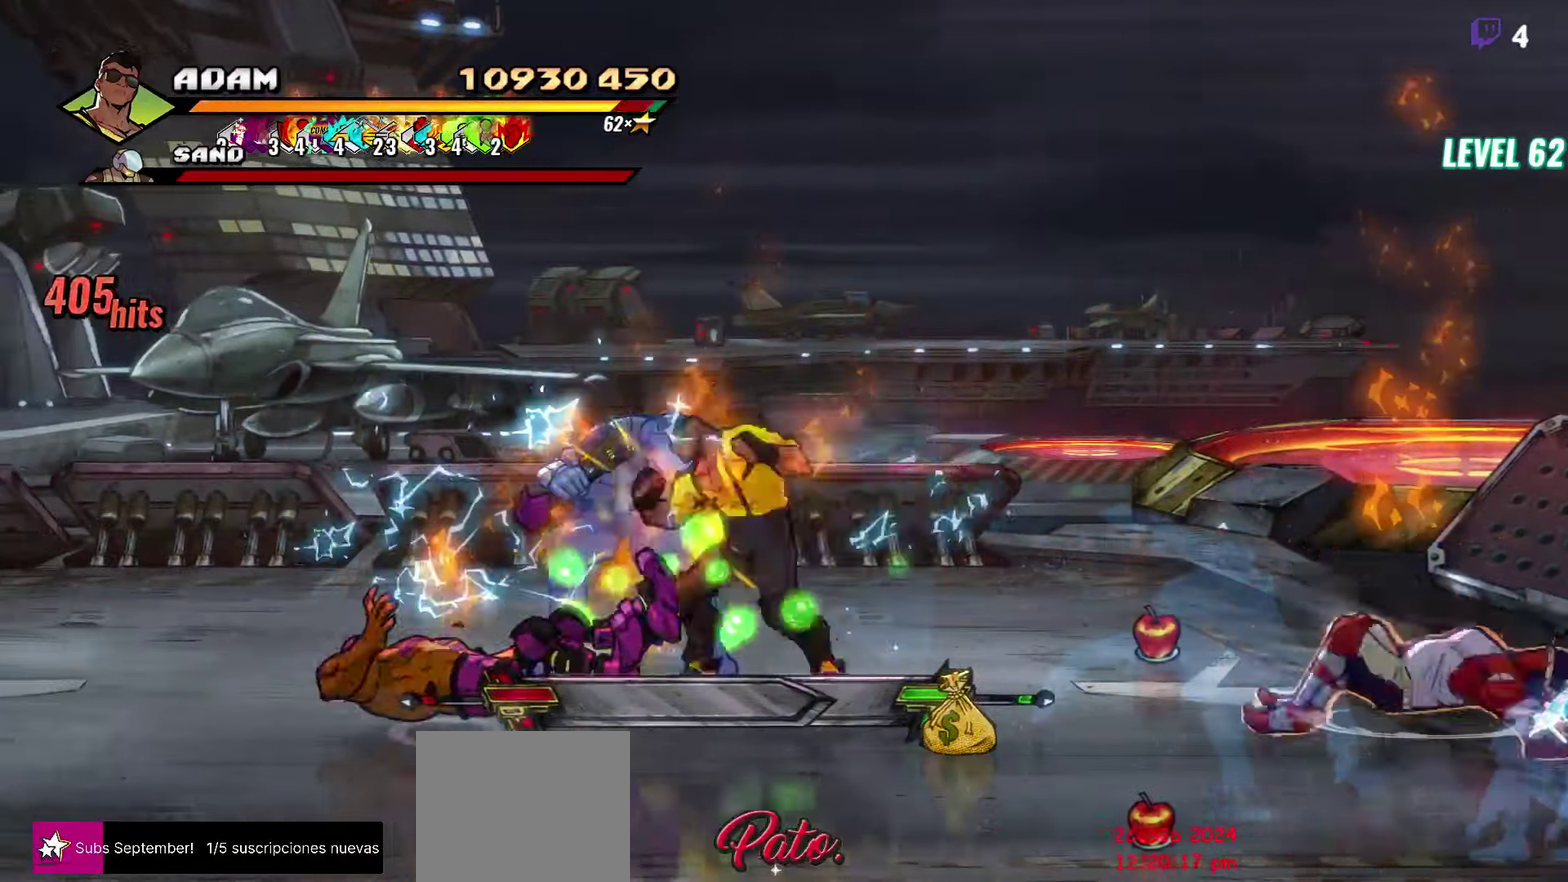
{"buttons": [], "events": [[167, "L1", "up"], [300, "DPAD_LEFT", "up"], [383, "A", "down"], [467, "A", "up"]]}
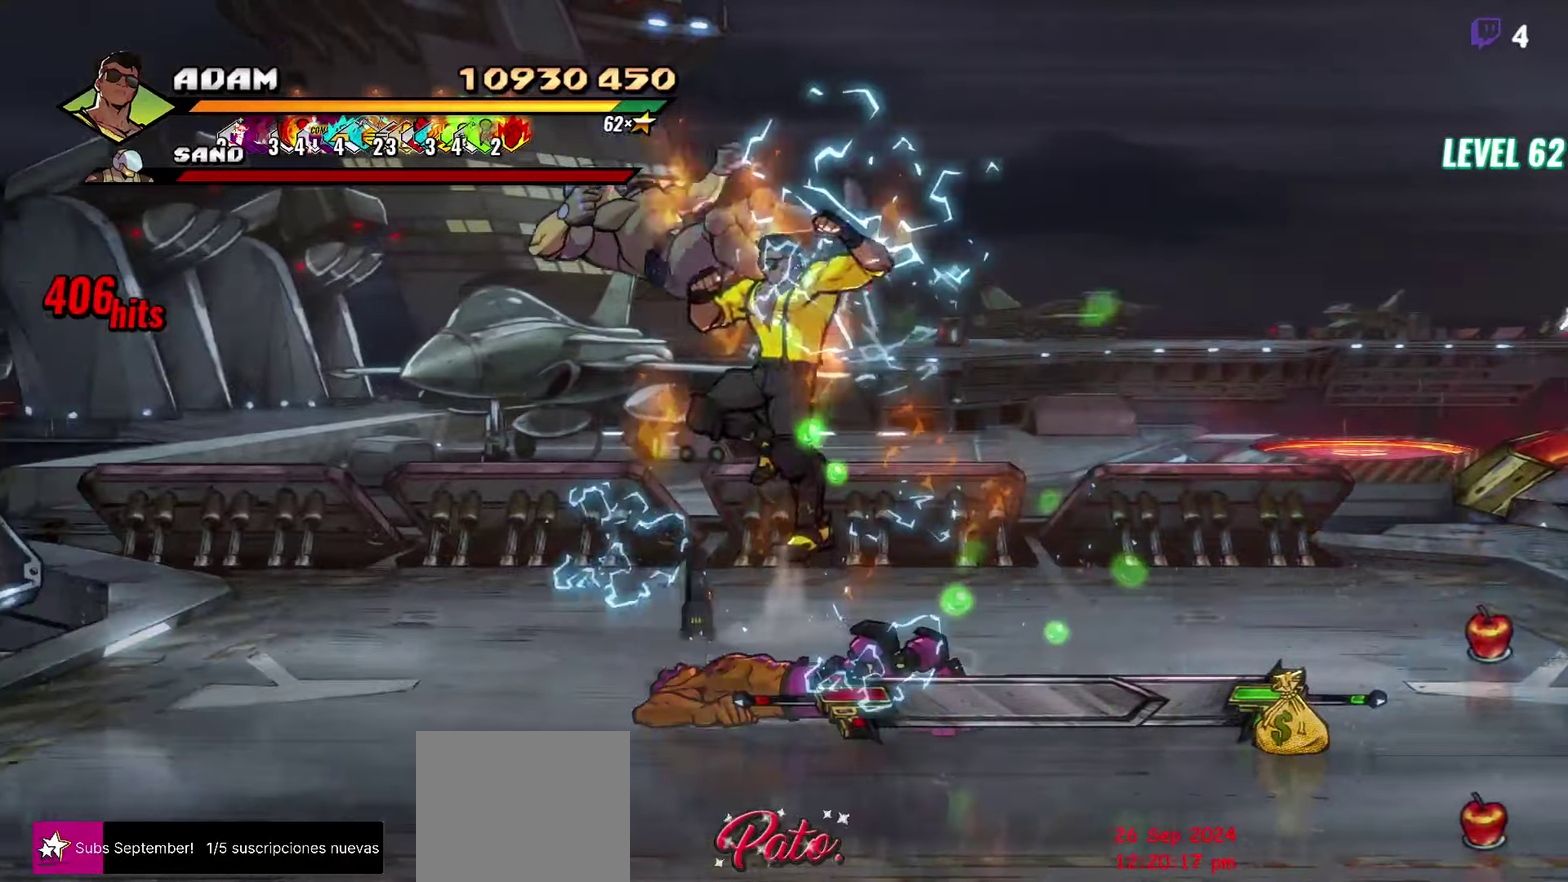
{"buttons": [], "events": [[67, "Y", "down"], [150, "Y", "up"]]}